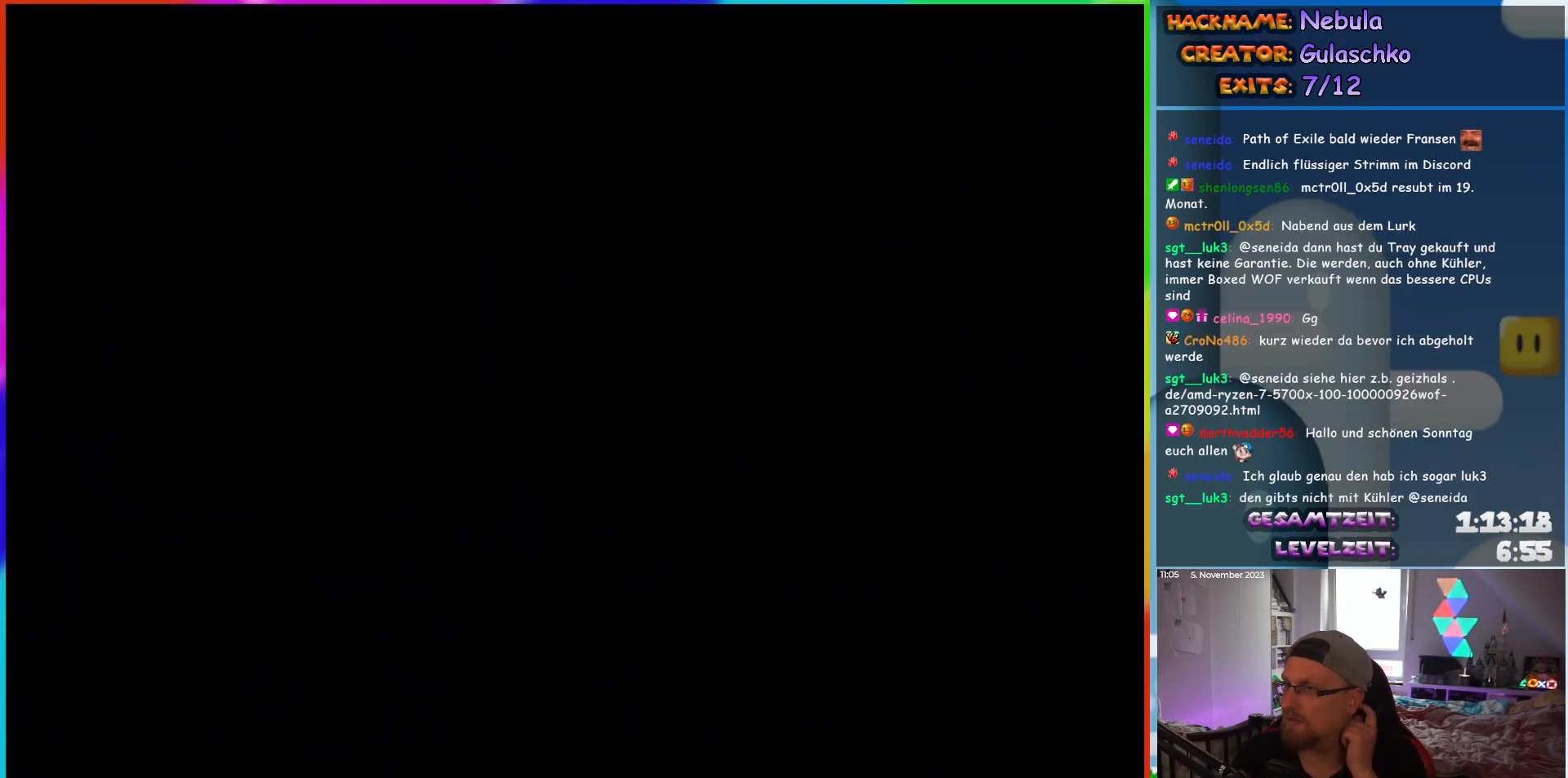
Gameplay with a controller (Nintendo layout); each line is a JSON object with the inputs held at the frame after it. "events" lists button and stick changes between this image and that frame as [ms after this image, input, new state], when the widget could be followed in between. Not read: L1 L3 R3.
{"buttons": ["Y"], "events": [[100, "Y", "down"]]}
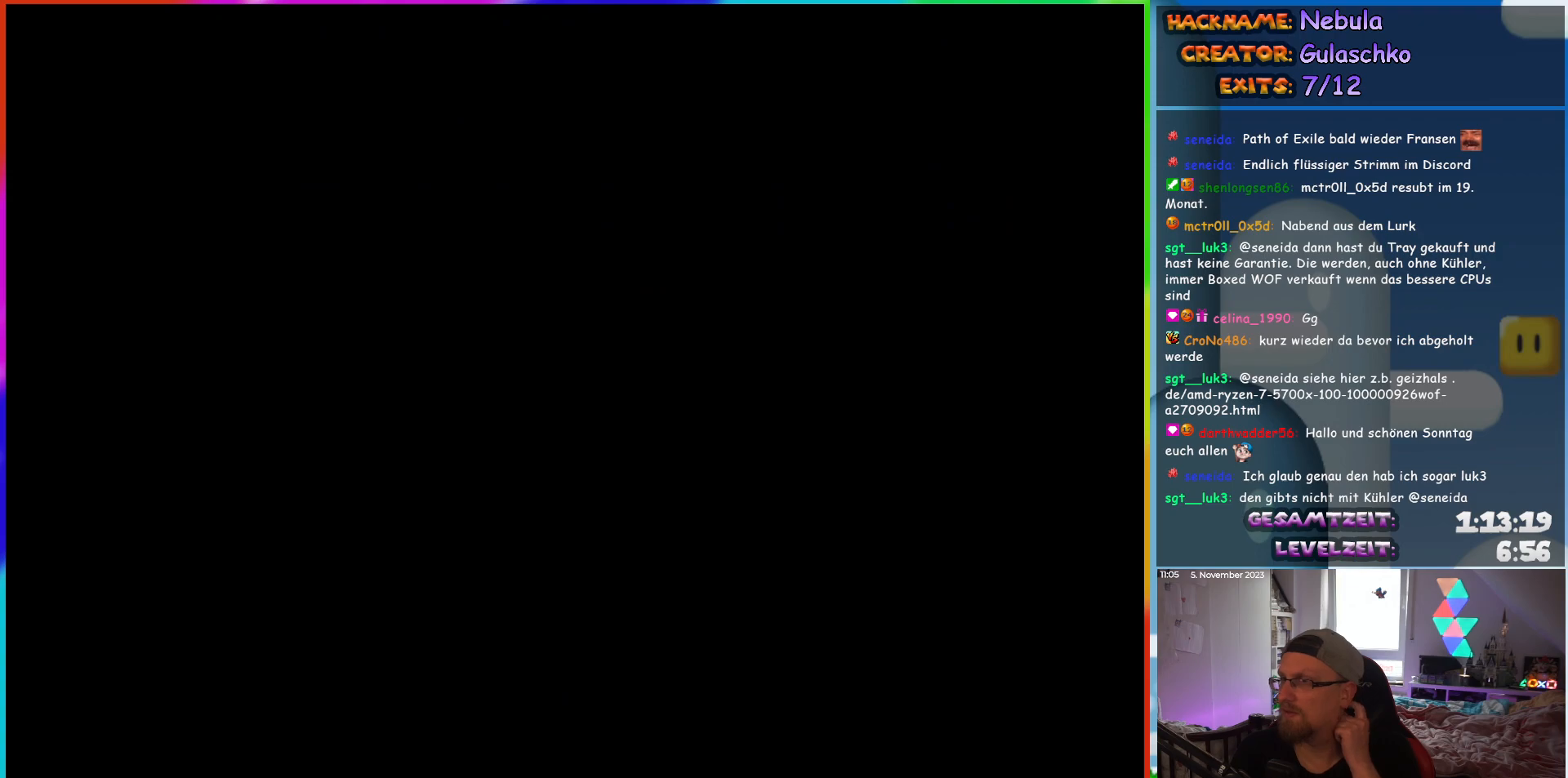
{"buttons": [], "events": [[467, "Y", "up"]]}
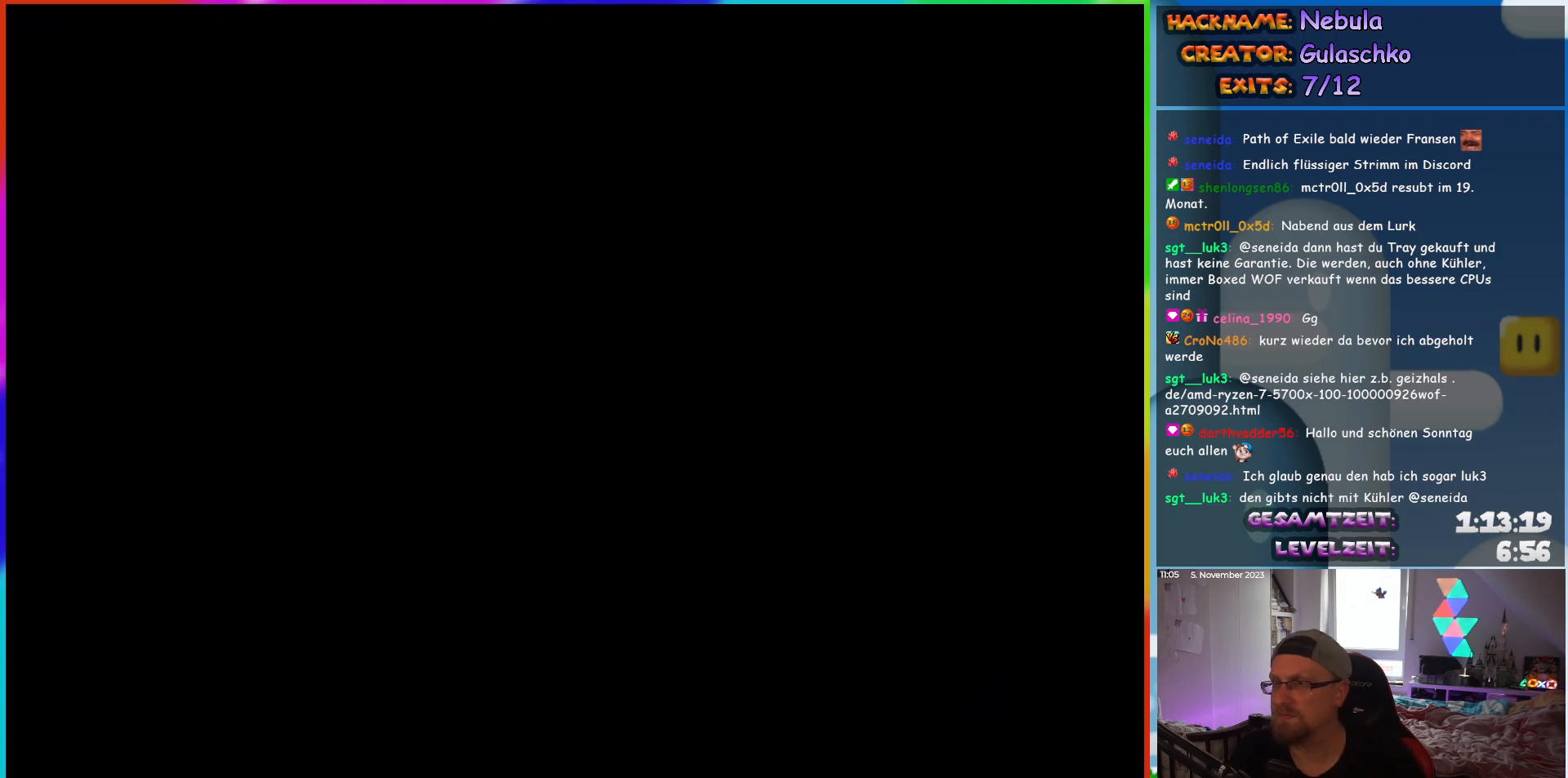
{"buttons": ["Y", "DPAD_RIGHT"], "events": [[250, "Y", "down"], [467, "DPAD_RIGHT", "down"]]}
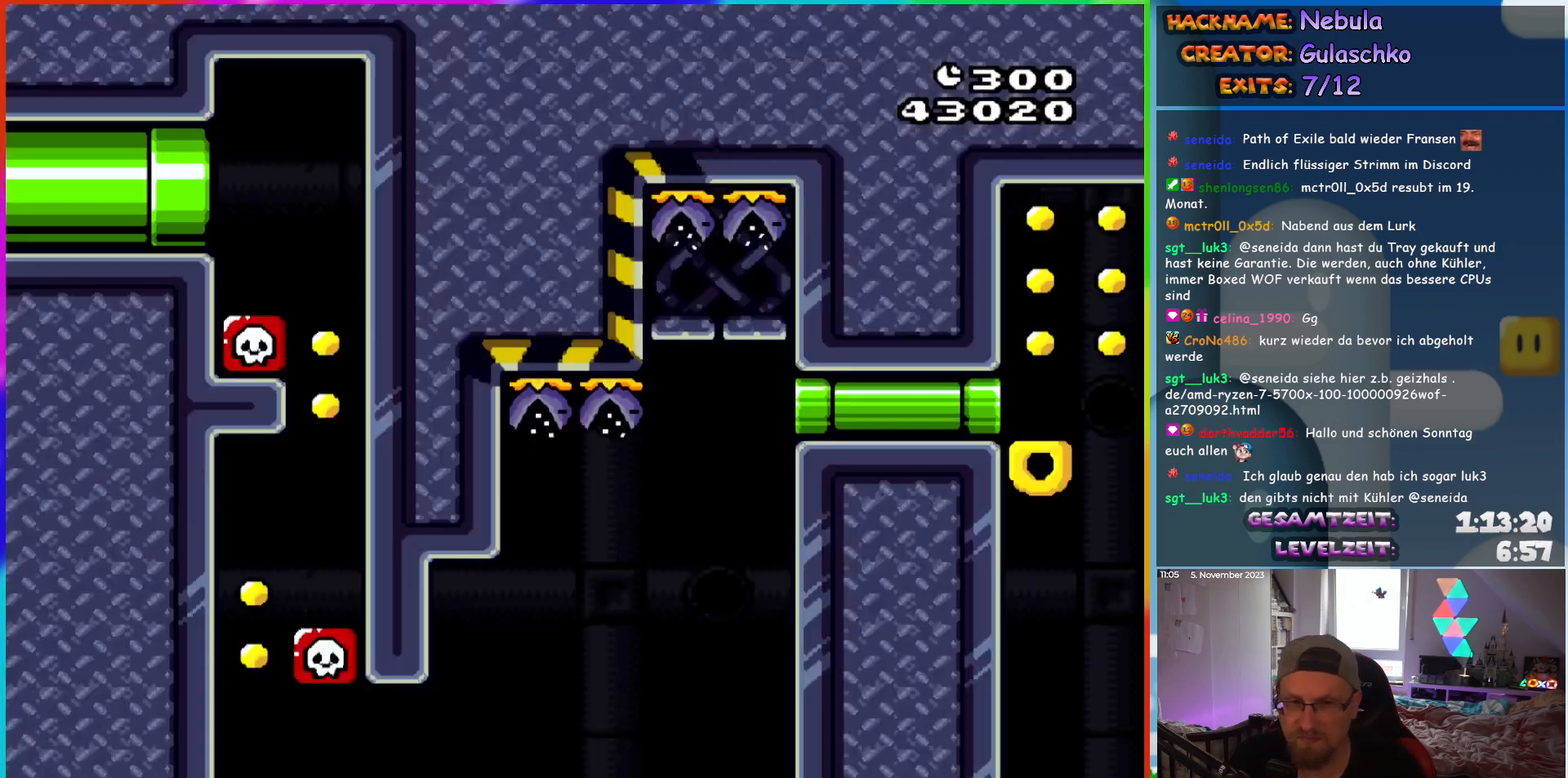
{"buttons": ["Y", "DPAD_RIGHT"], "events": [[17, "DPAD_RIGHT", "up"], [300, "DPAD_RIGHT", "down"]]}
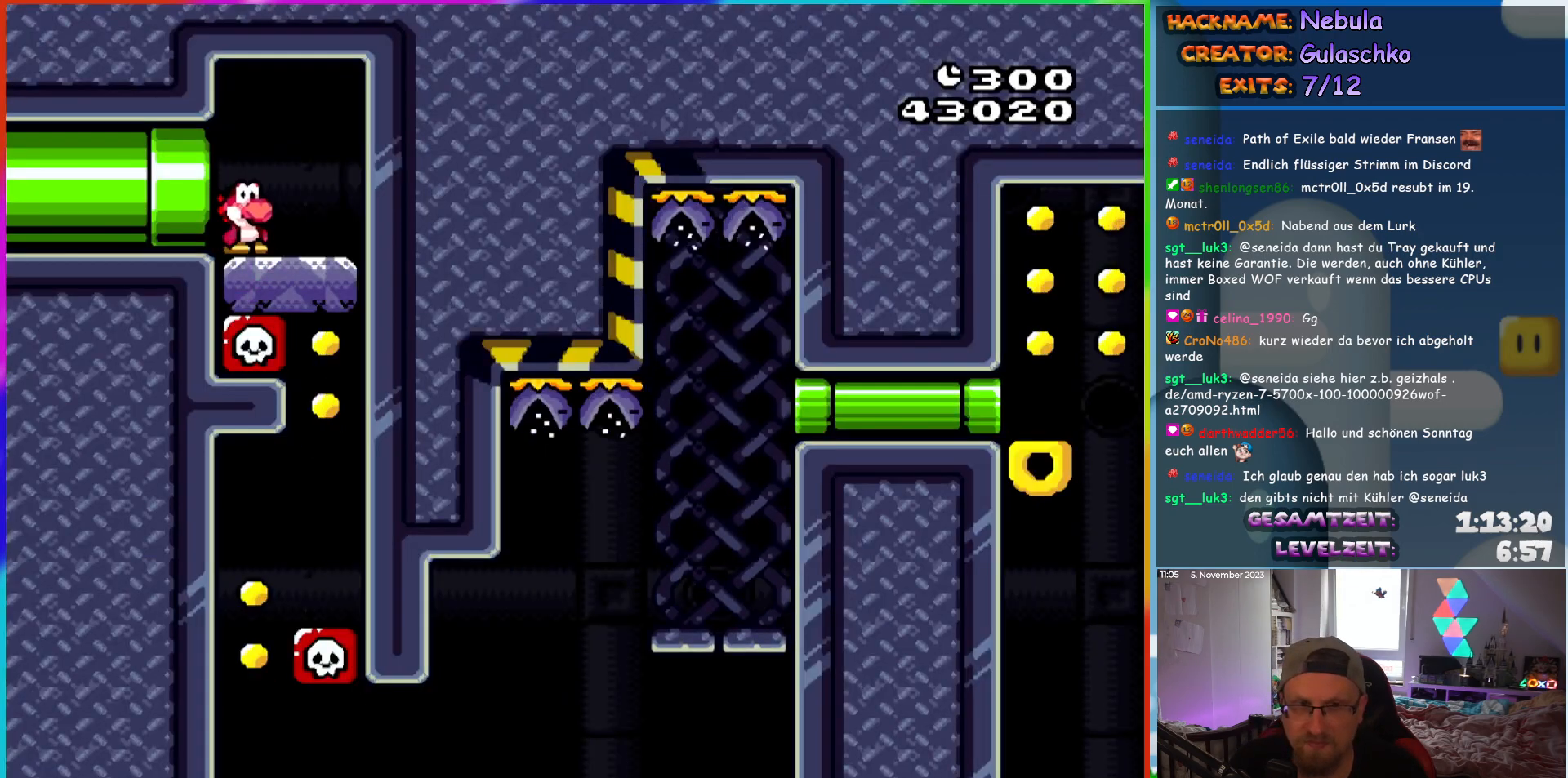
{"buttons": ["Y"], "events": [[317, "DPAD_RIGHT", "up"]]}
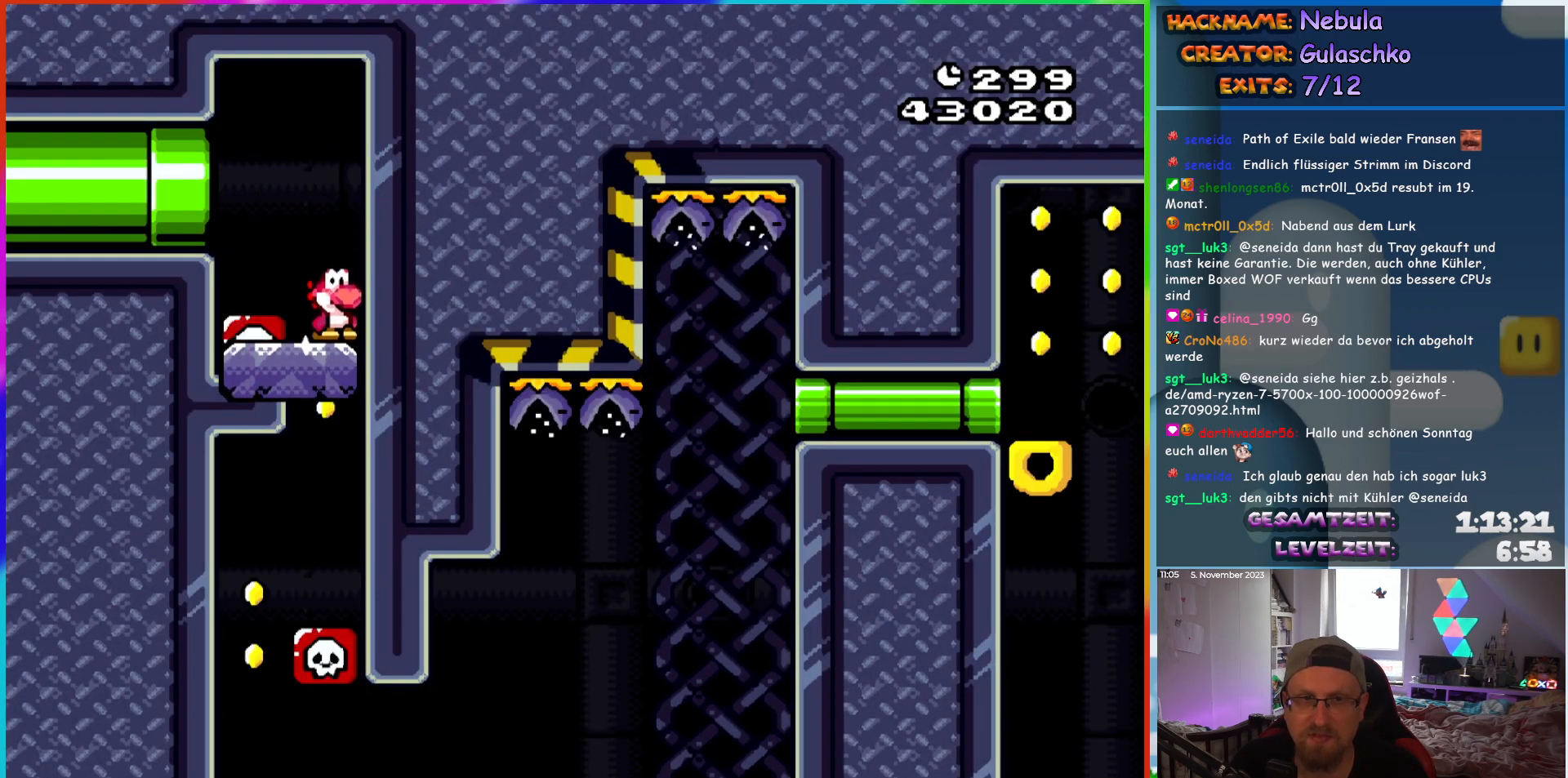
{"buttons": ["Y"], "events": [[100, "DPAD_LEFT", "down"], [483, "DPAD_LEFT", "up"]]}
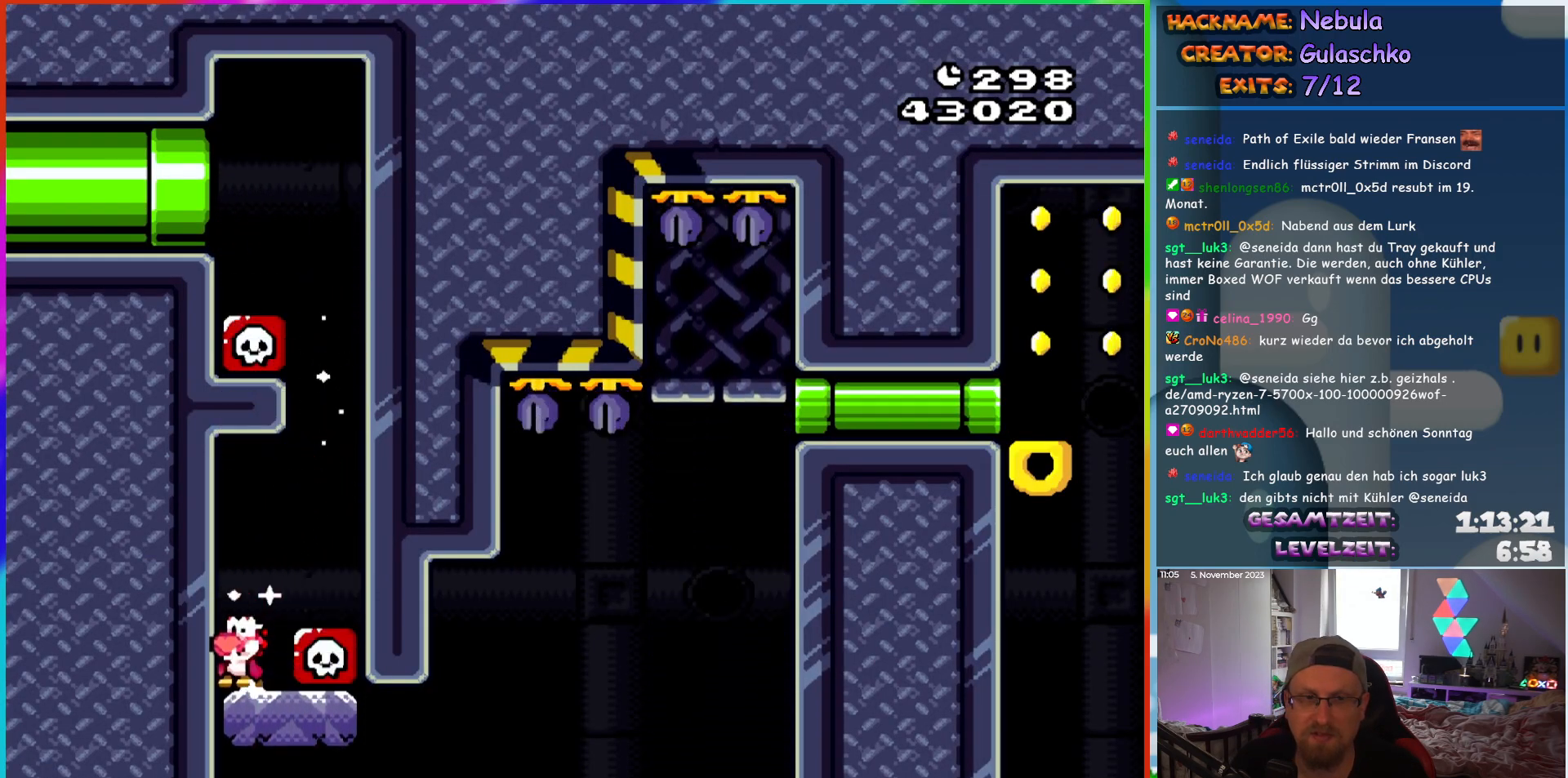
{"buttons": ["B", "Y", "DPAD_RIGHT"], "events": [[33, "DPAD_RIGHT", "down"], [450, "B", "down"]]}
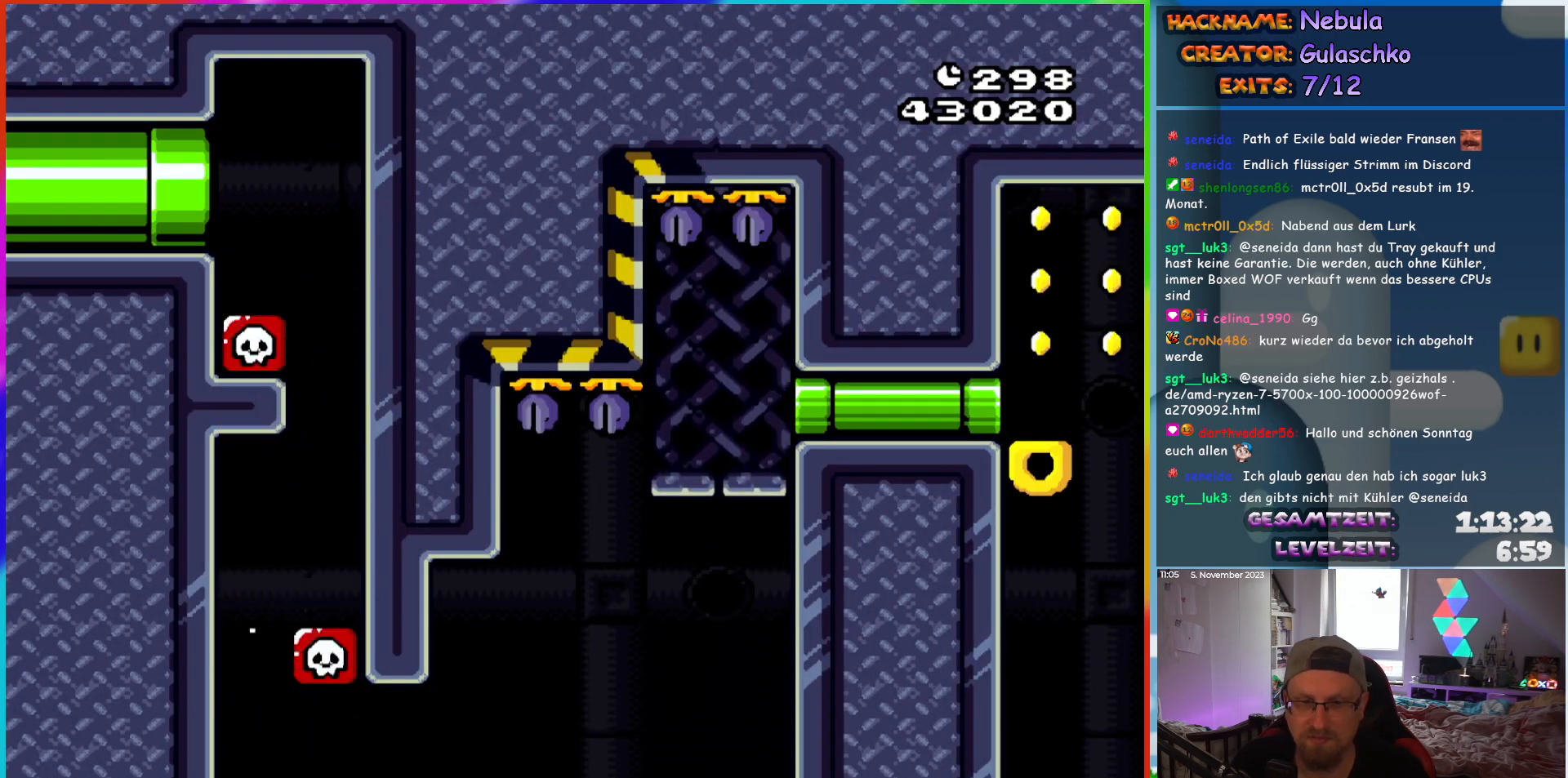
{"buttons": ["B", "Y", "DPAD_RIGHT"], "events": []}
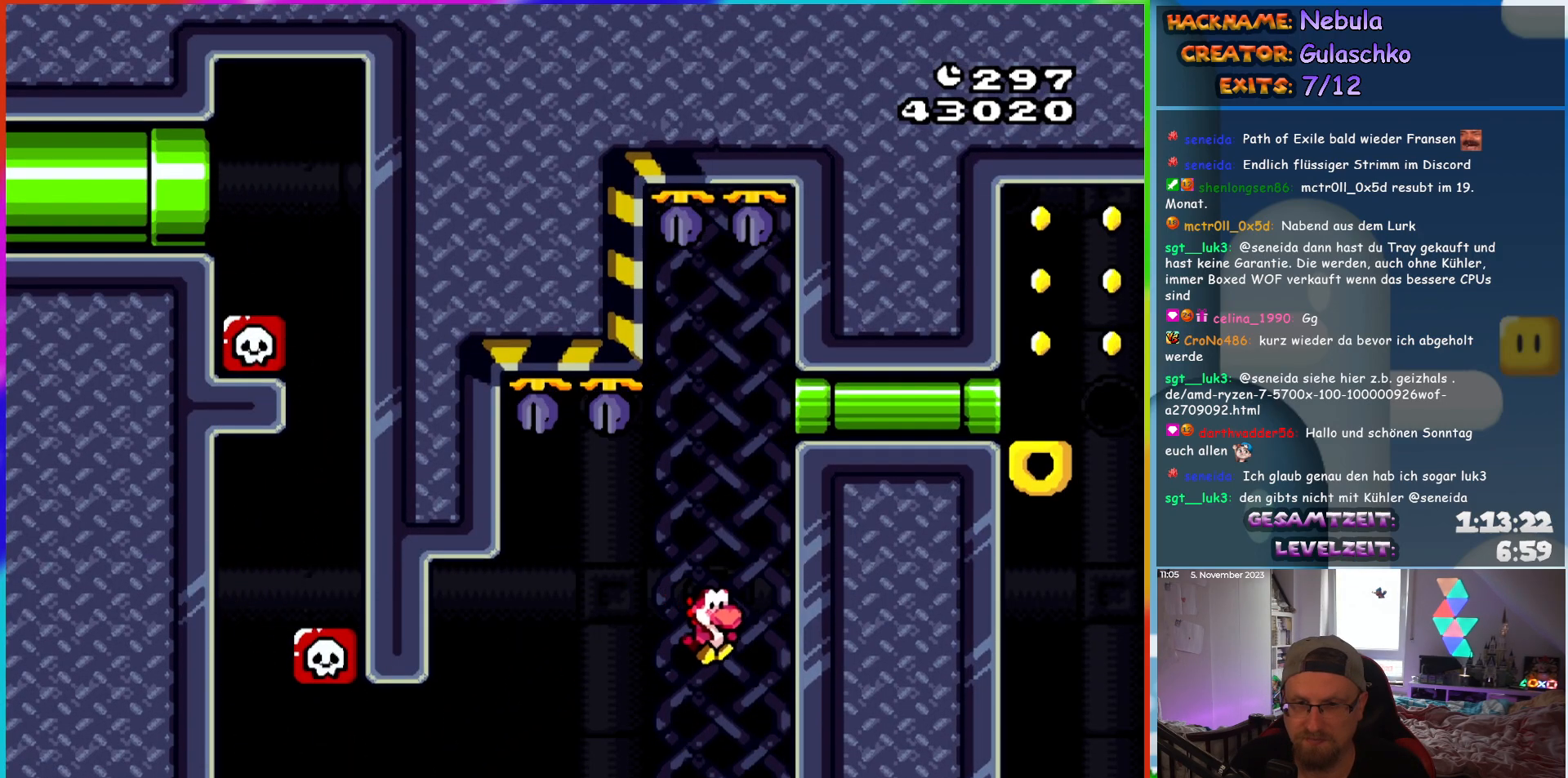
{"buttons": ["Y", "DPAD_RIGHT"], "events": [[150, "DPAD_RIGHT", "up"], [217, "B", "up"], [250, "DPAD_RIGHT", "down"]]}
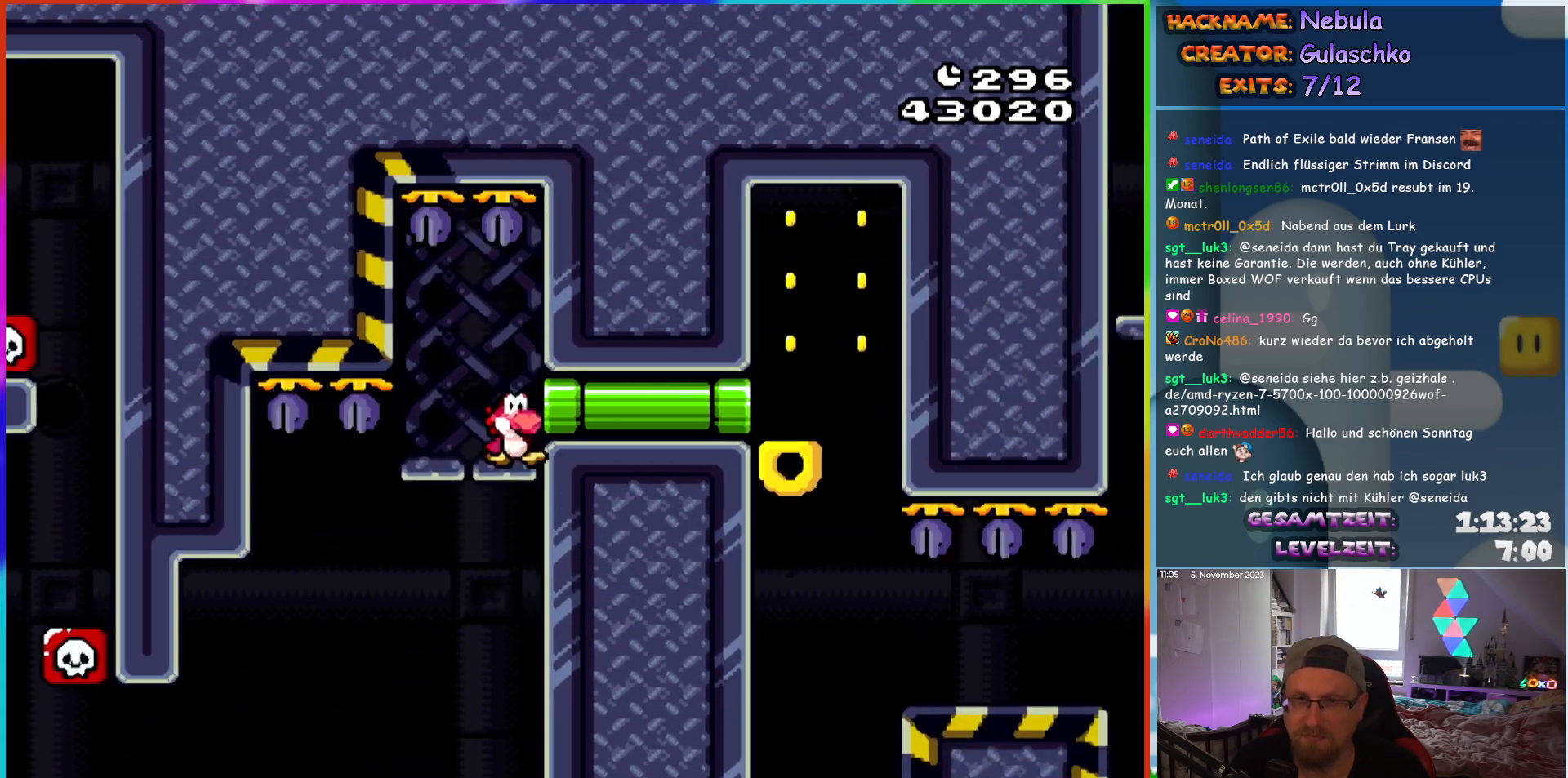
{"buttons": ["Y"], "events": [[233, "DPAD_RIGHT", "up"], [400, "B", "down"], [467, "B", "up"]]}
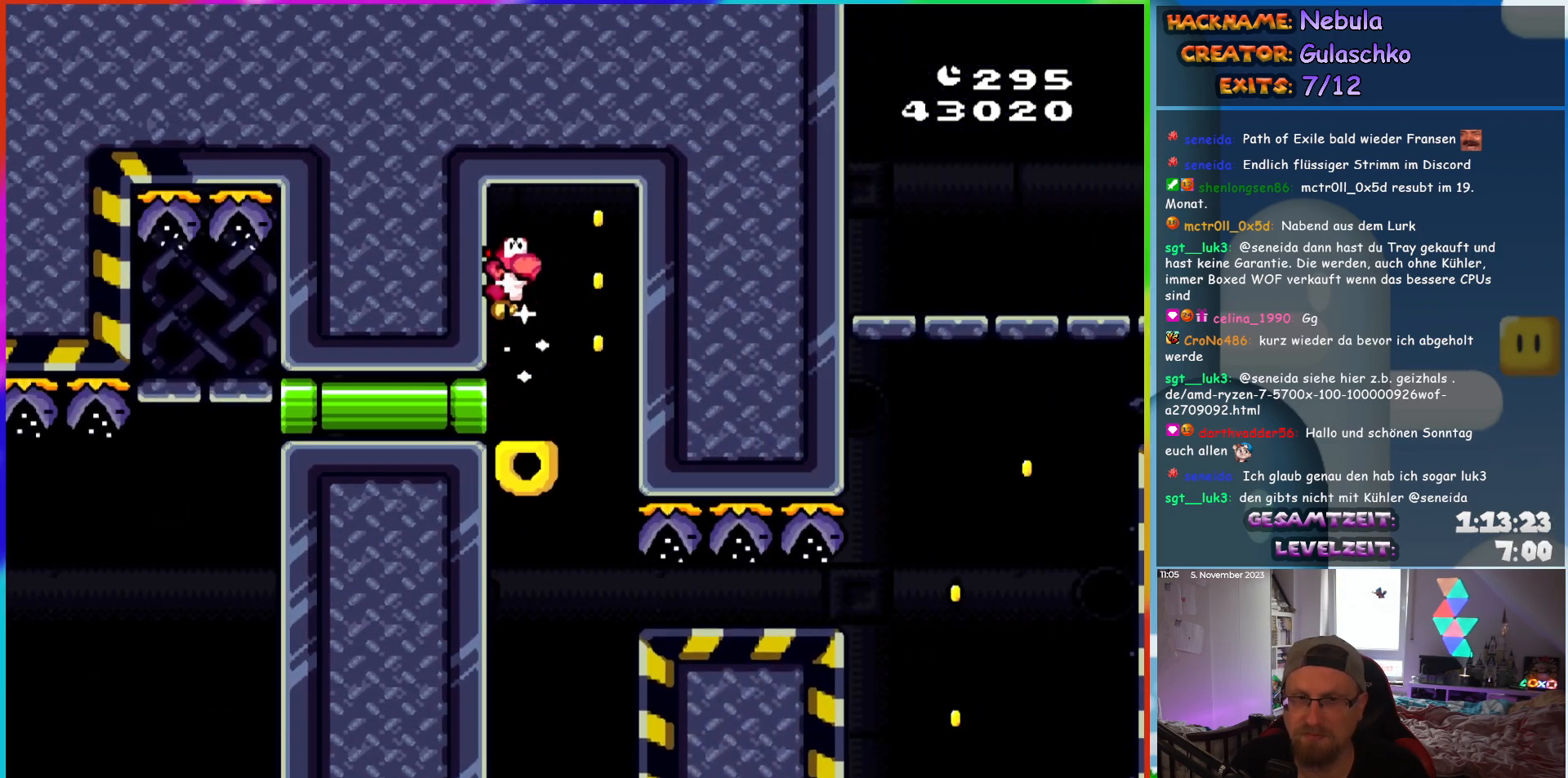
{"buttons": ["Y"], "events": []}
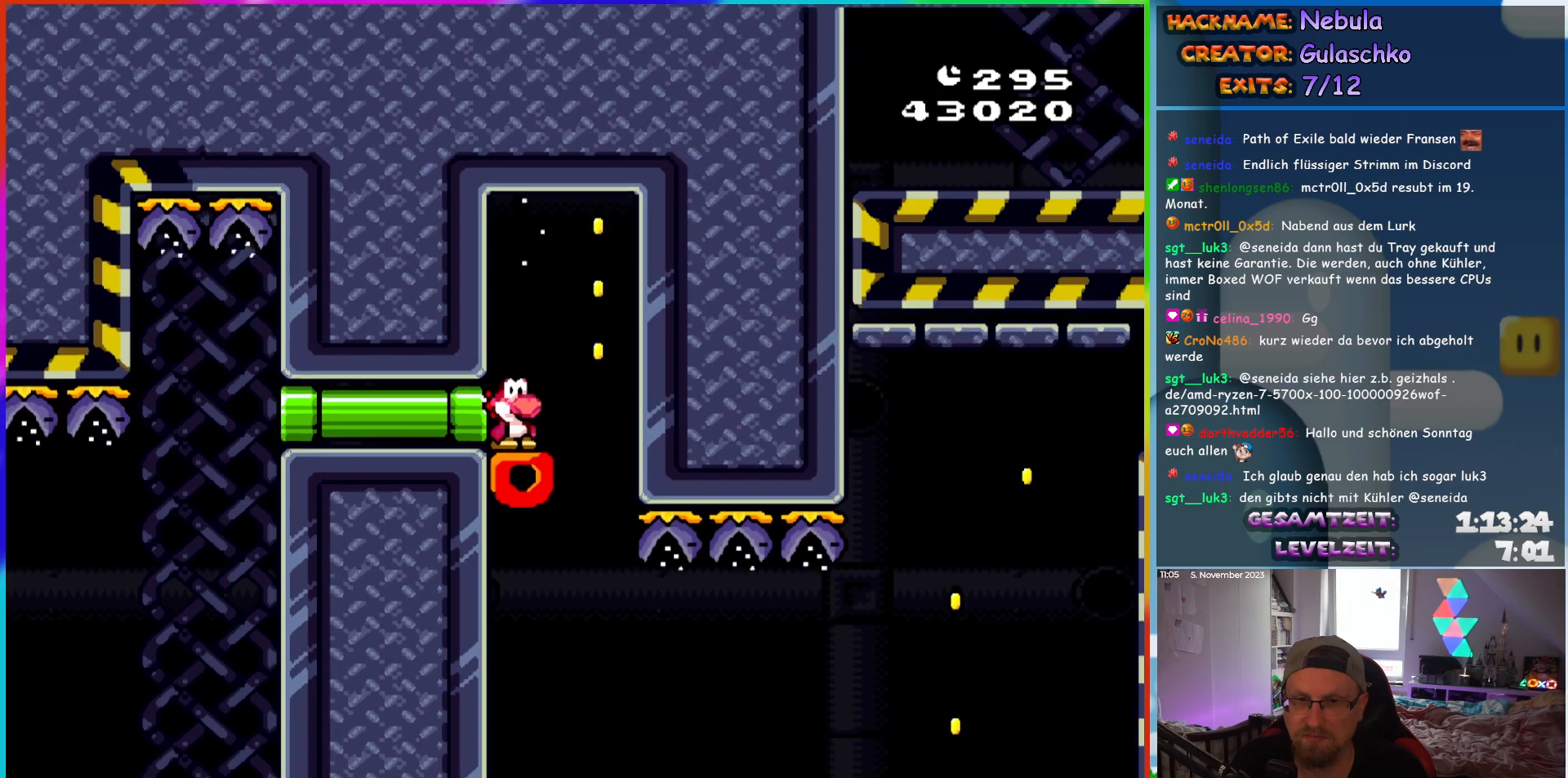
{"buttons": ["Y"], "events": []}
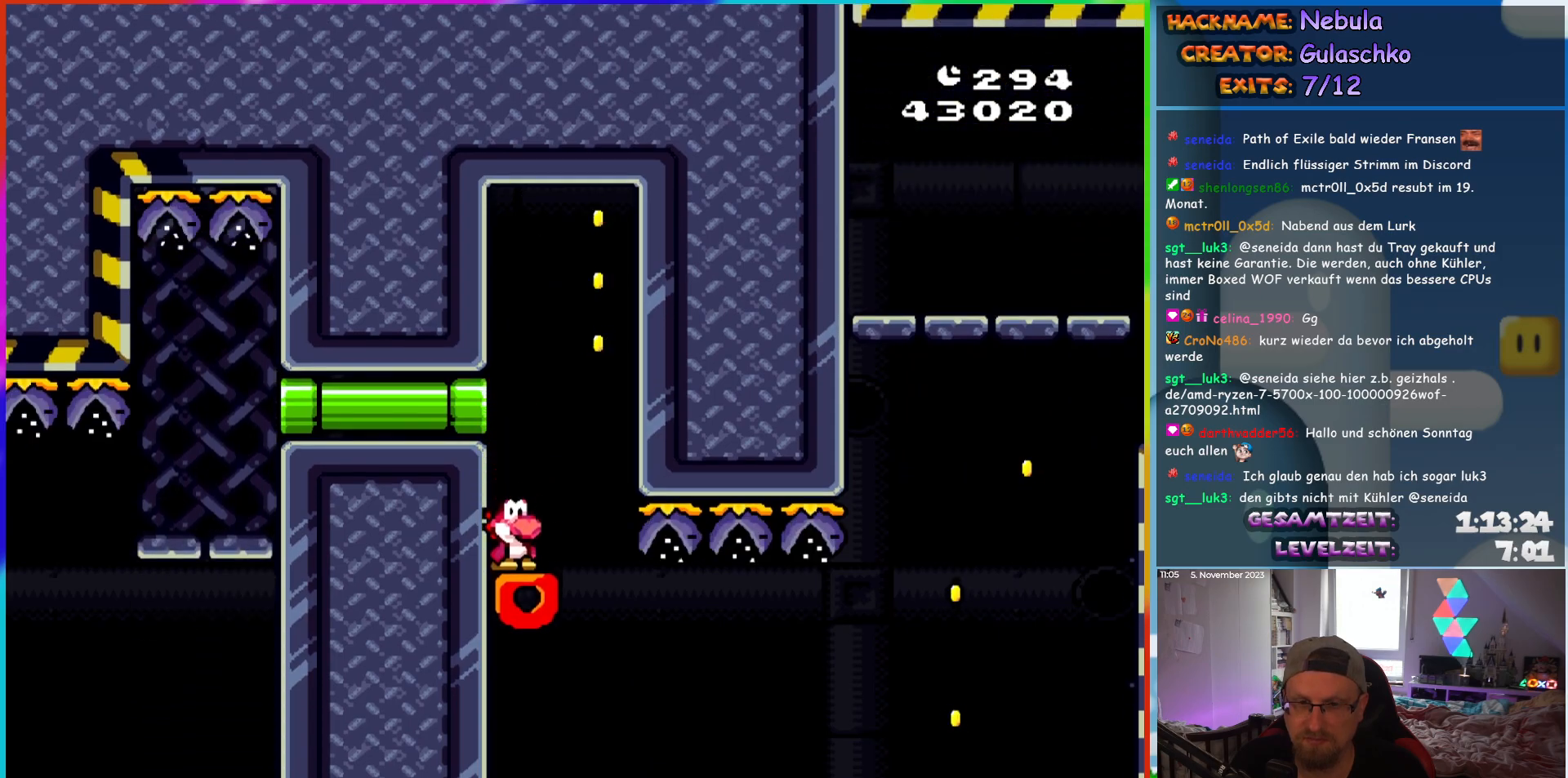
{"buttons": ["B", "Y", "DPAD_RIGHT"], "events": [[333, "DPAD_RIGHT", "down"], [450, "B", "down"]]}
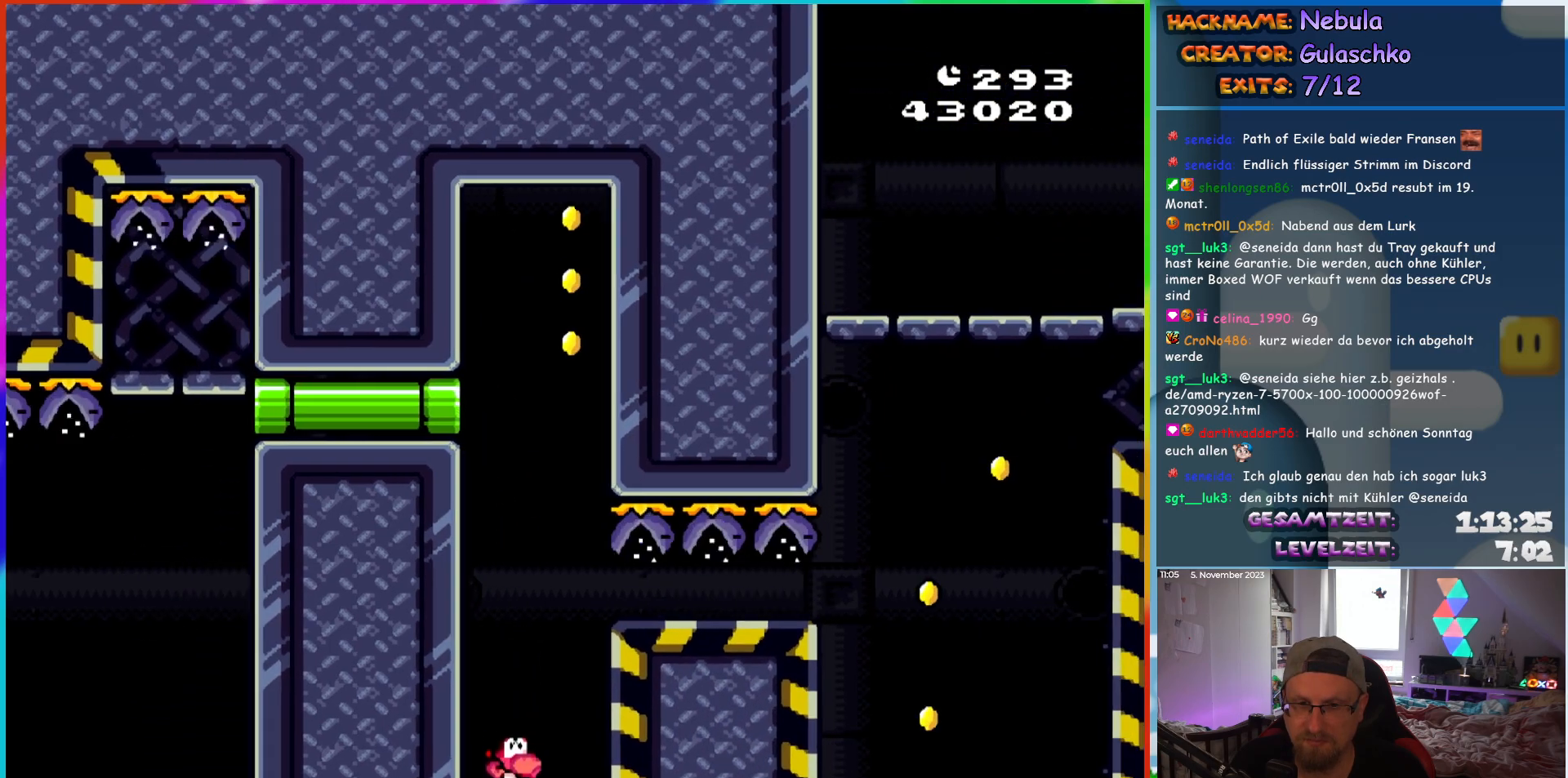
{"buttons": ["B", "Y", "DPAD_RIGHT"], "events": []}
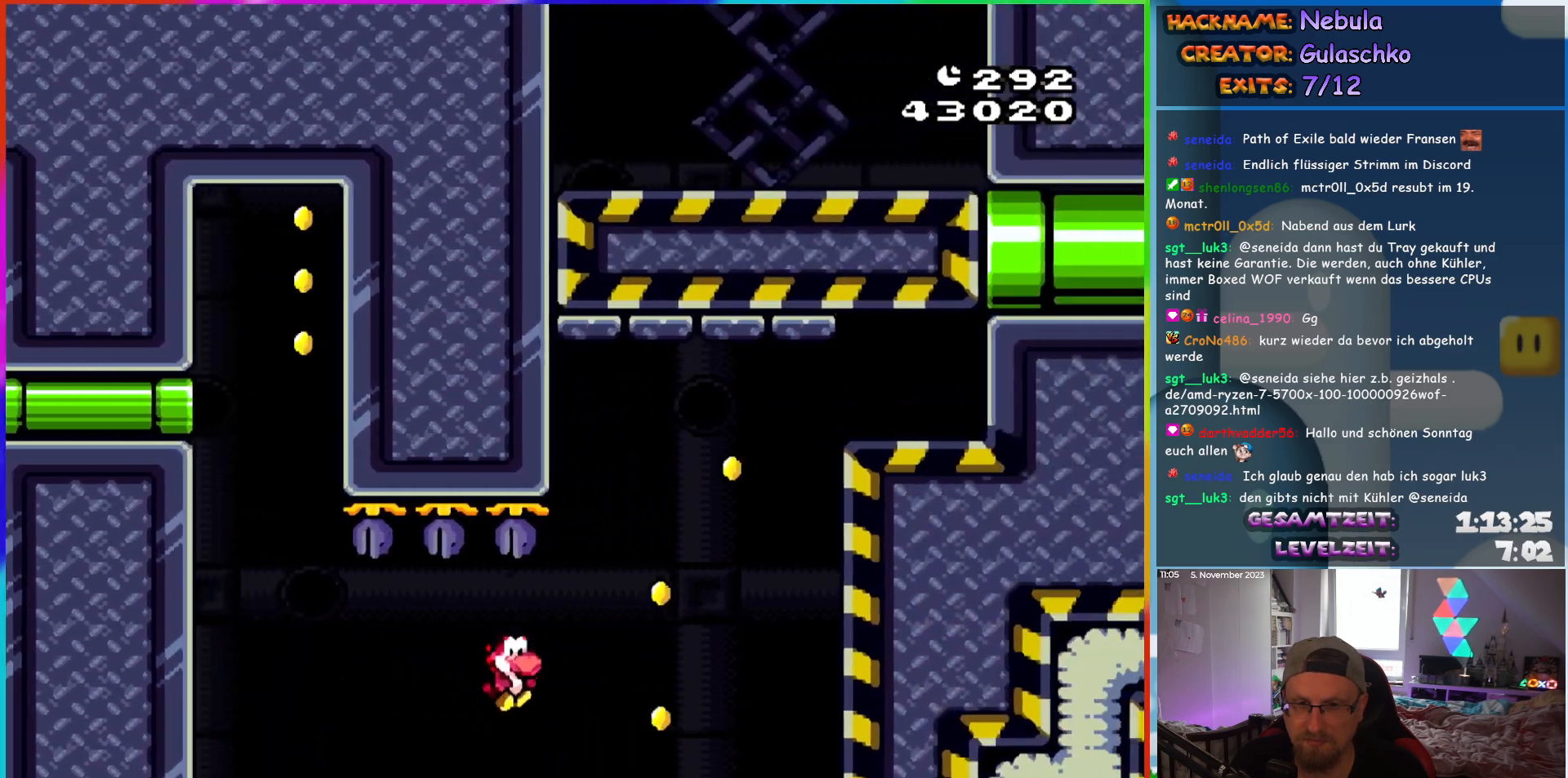
{"buttons": ["B", "Y", "DPAD_RIGHT"], "events": []}
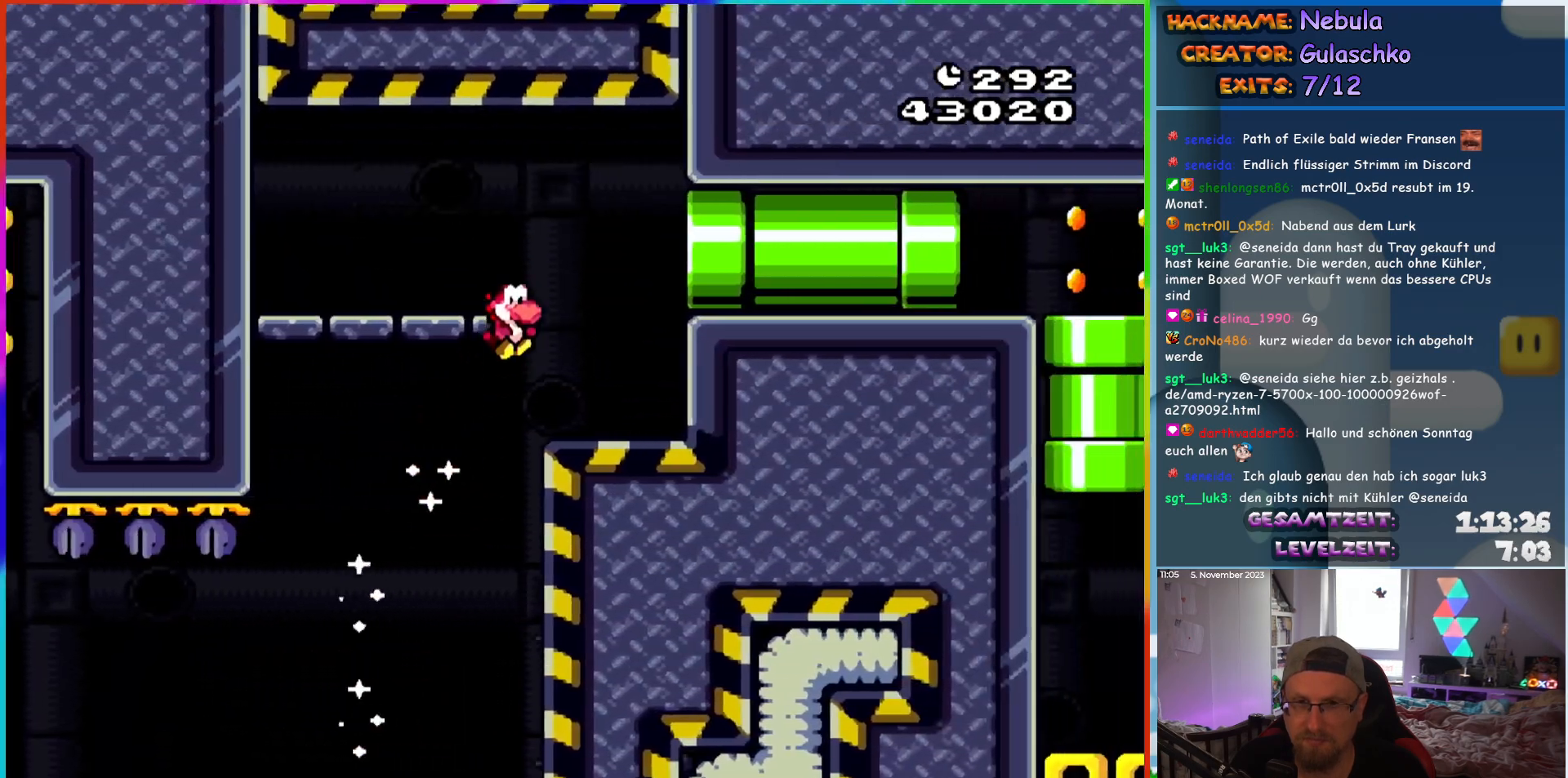
{"buttons": ["Y", "DPAD_RIGHT"], "events": [[183, "B", "up"]]}
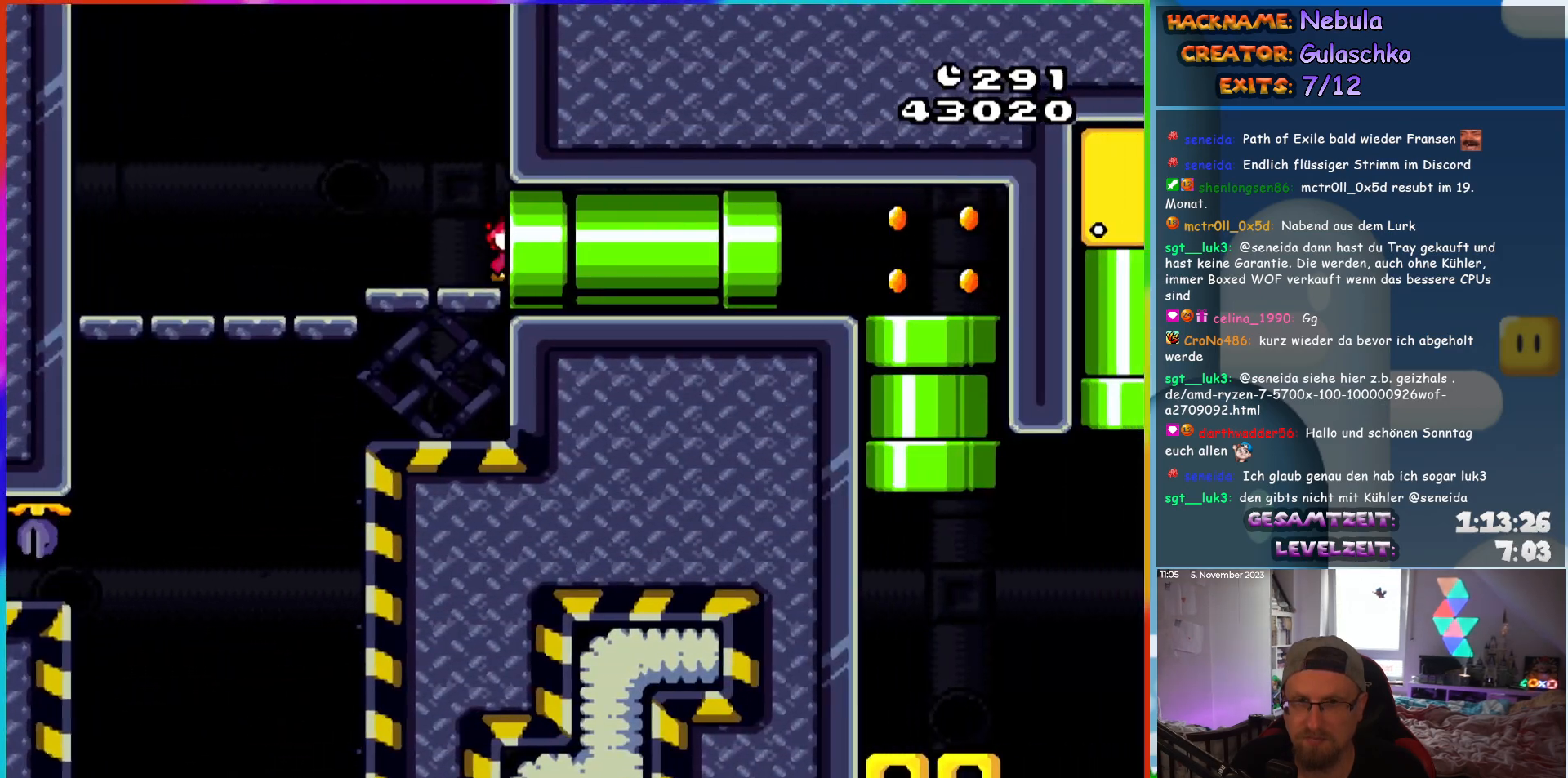
{"buttons": ["Y"], "events": [[200, "DPAD_RIGHT", "up"]]}
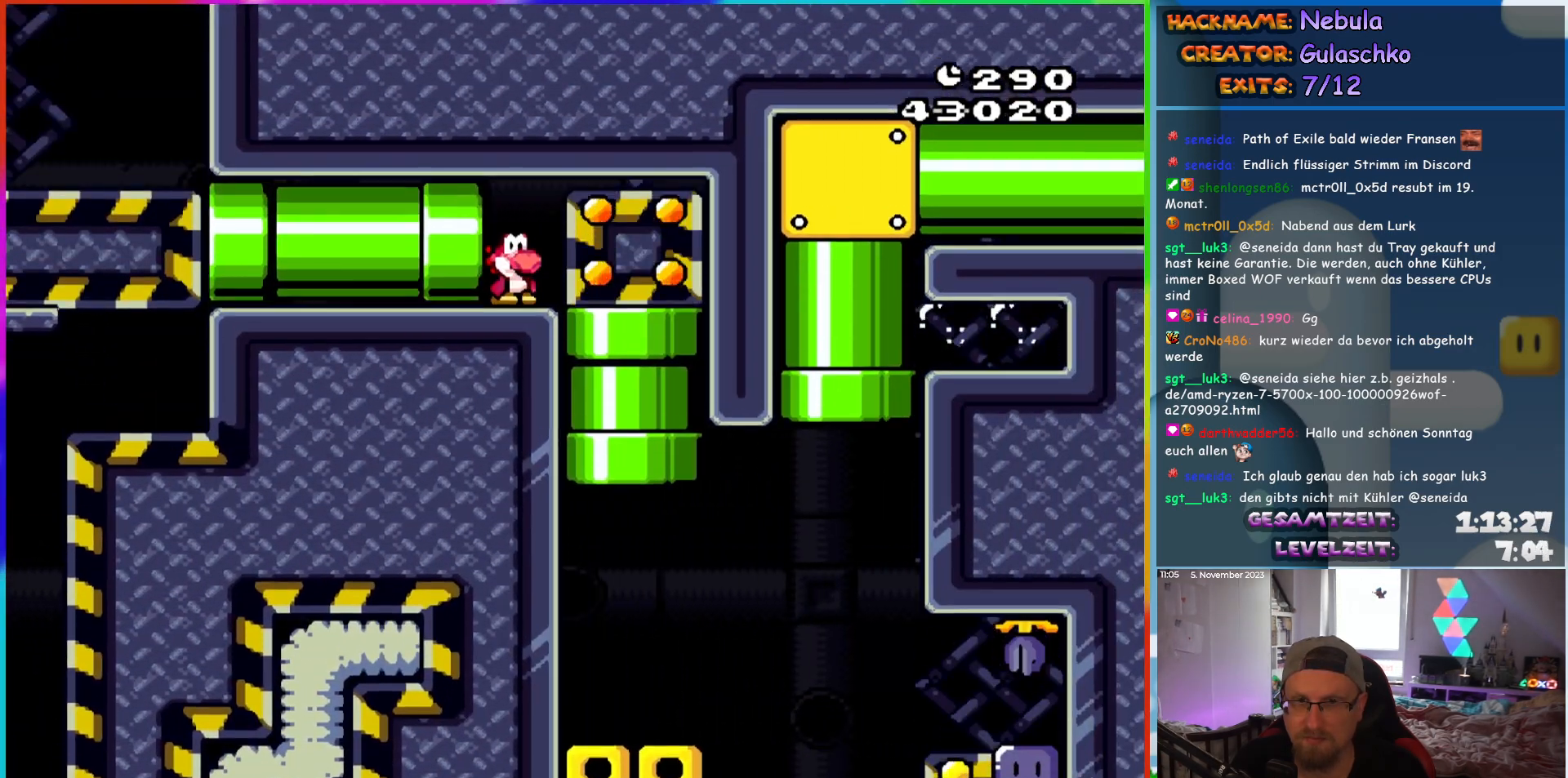
{"buttons": ["Y", "DPAD_RIGHT"], "events": [[350, "DPAD_RIGHT", "down"]]}
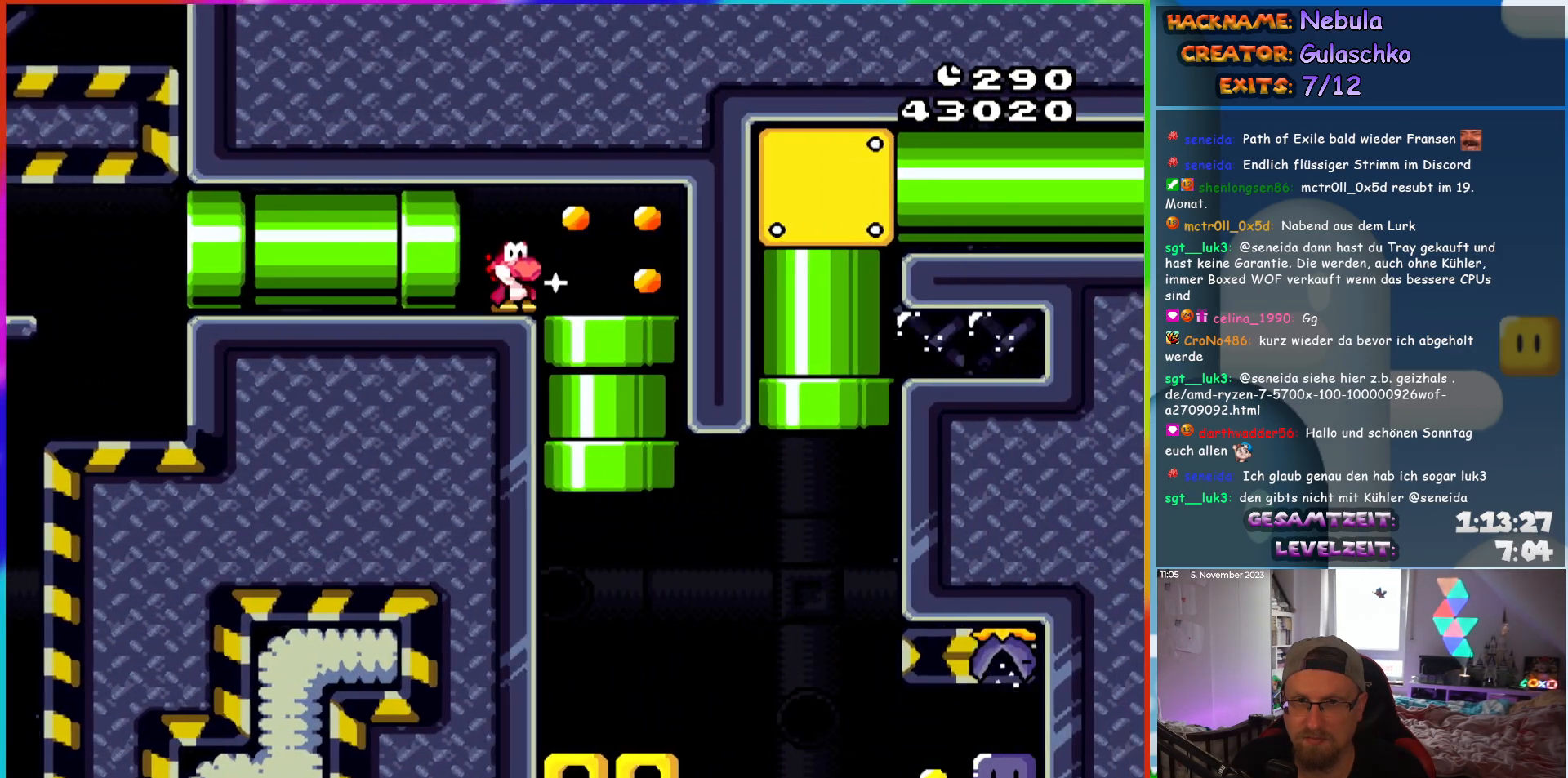
{"buttons": ["Y"], "events": [[217, "DPAD_DOWN", "down"], [233, "DPAD_RIGHT", "up"], [367, "DPAD_DOWN", "up"]]}
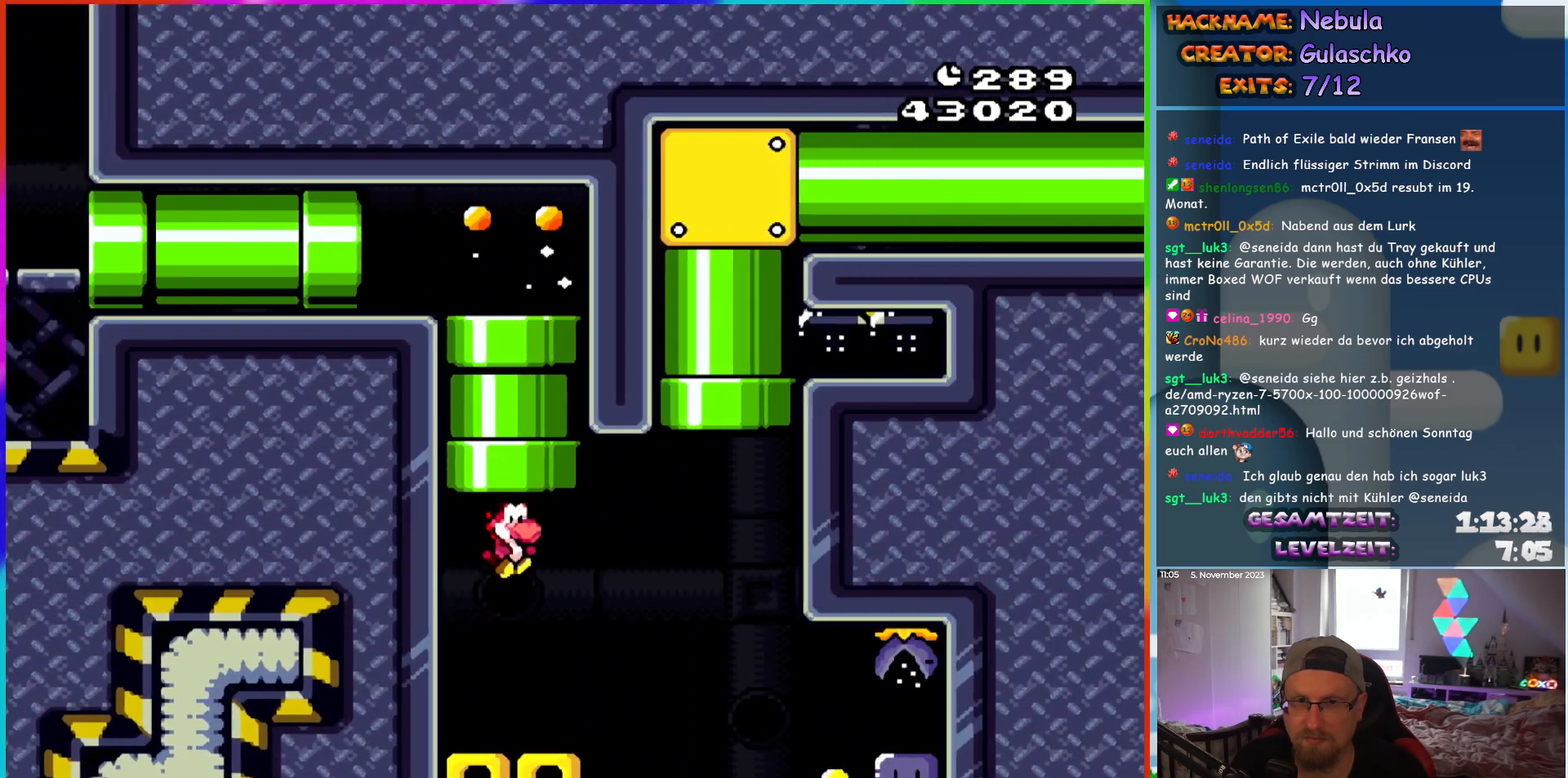
{"buttons": ["Y"], "events": [[333, "B", "down"], [417, "B", "up"]]}
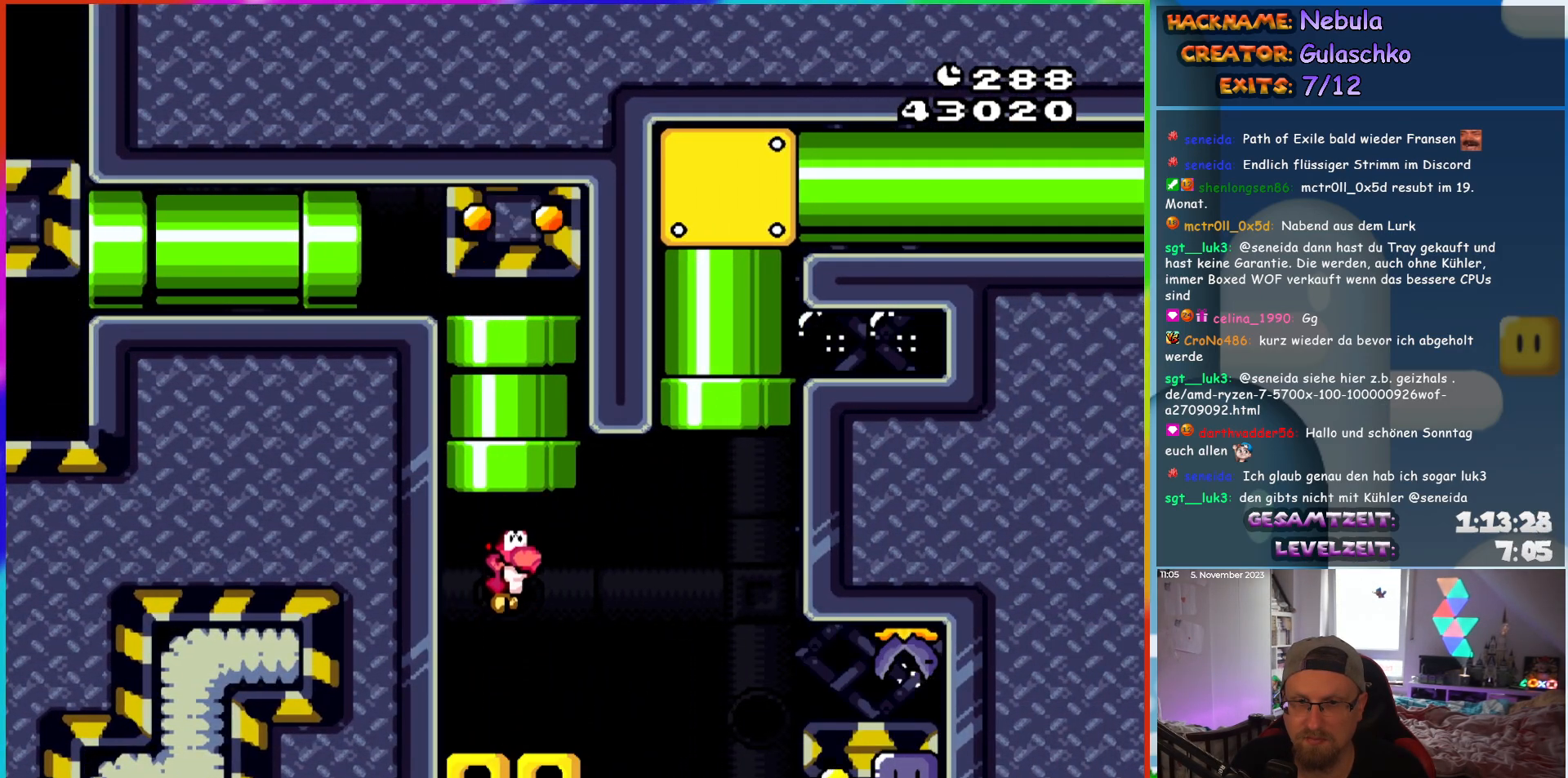
{"buttons": ["Y", "DPAD_RIGHT"], "events": [[217, "DPAD_RIGHT", "down"], [367, "B", "down"], [433, "B", "up"]]}
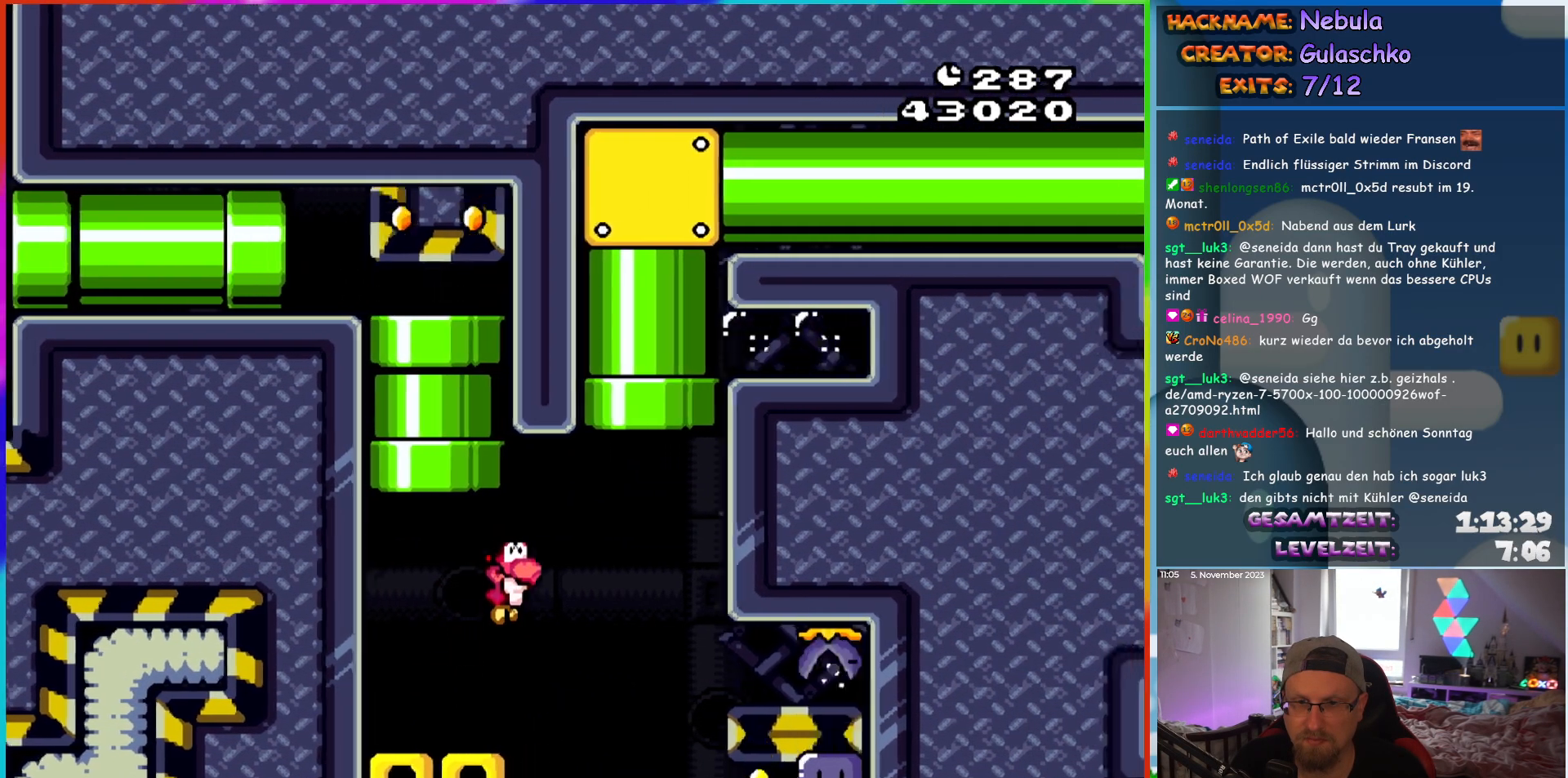
{"buttons": ["DPAD_RIGHT"], "events": [[450, "Y", "up"]]}
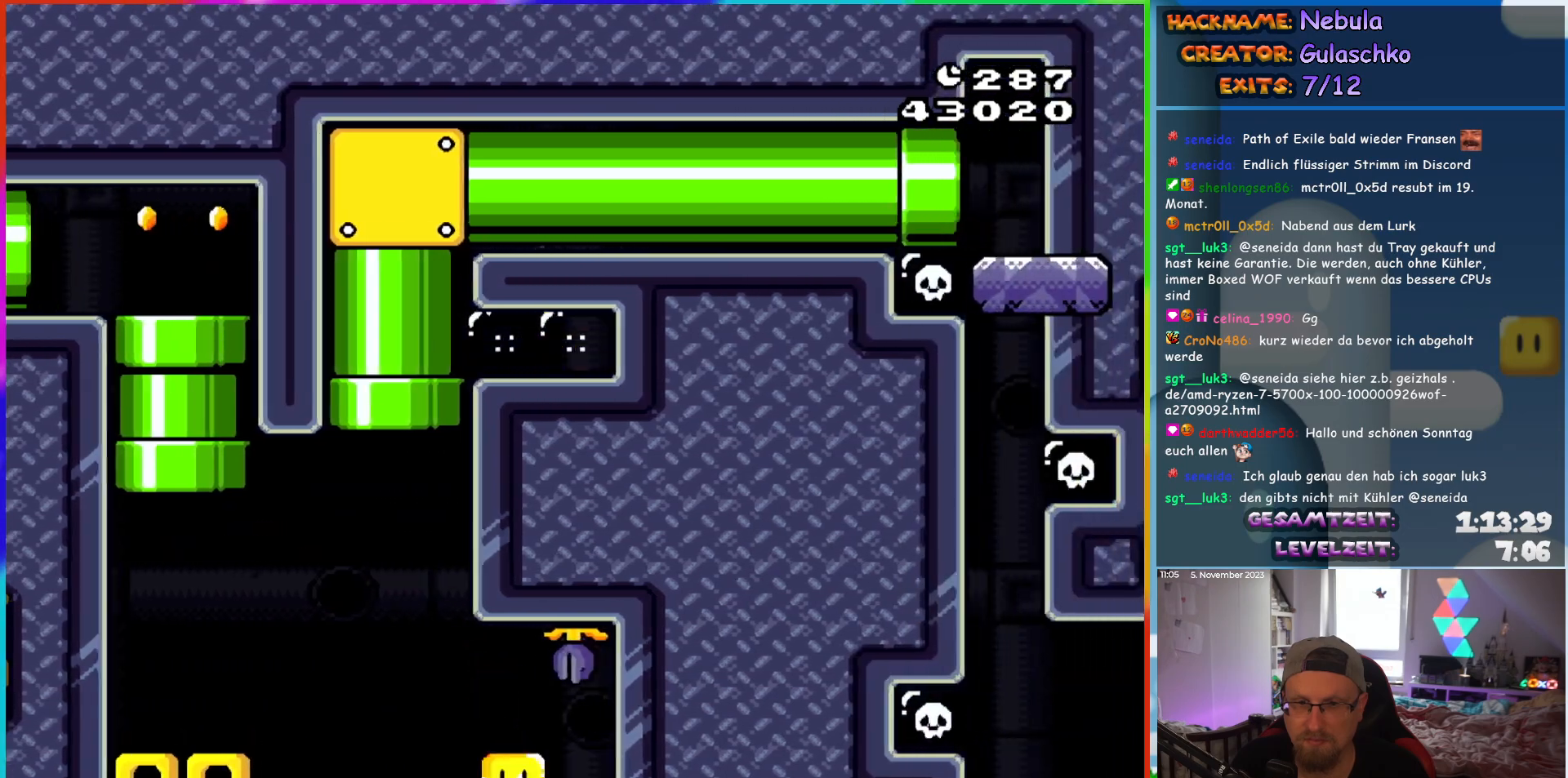
{"buttons": ["B", "Y", "DPAD_LEFT"], "events": [[17, "DPAD_RIGHT", "up"], [17, "DPAD_UP", "down"], [17, "Y", "down"], [33, "DPAD_LEFT", "down"], [33, "DPAD_UP", "up"], [267, "B", "down"], [367, "B", "up"], [450, "B", "down"]]}
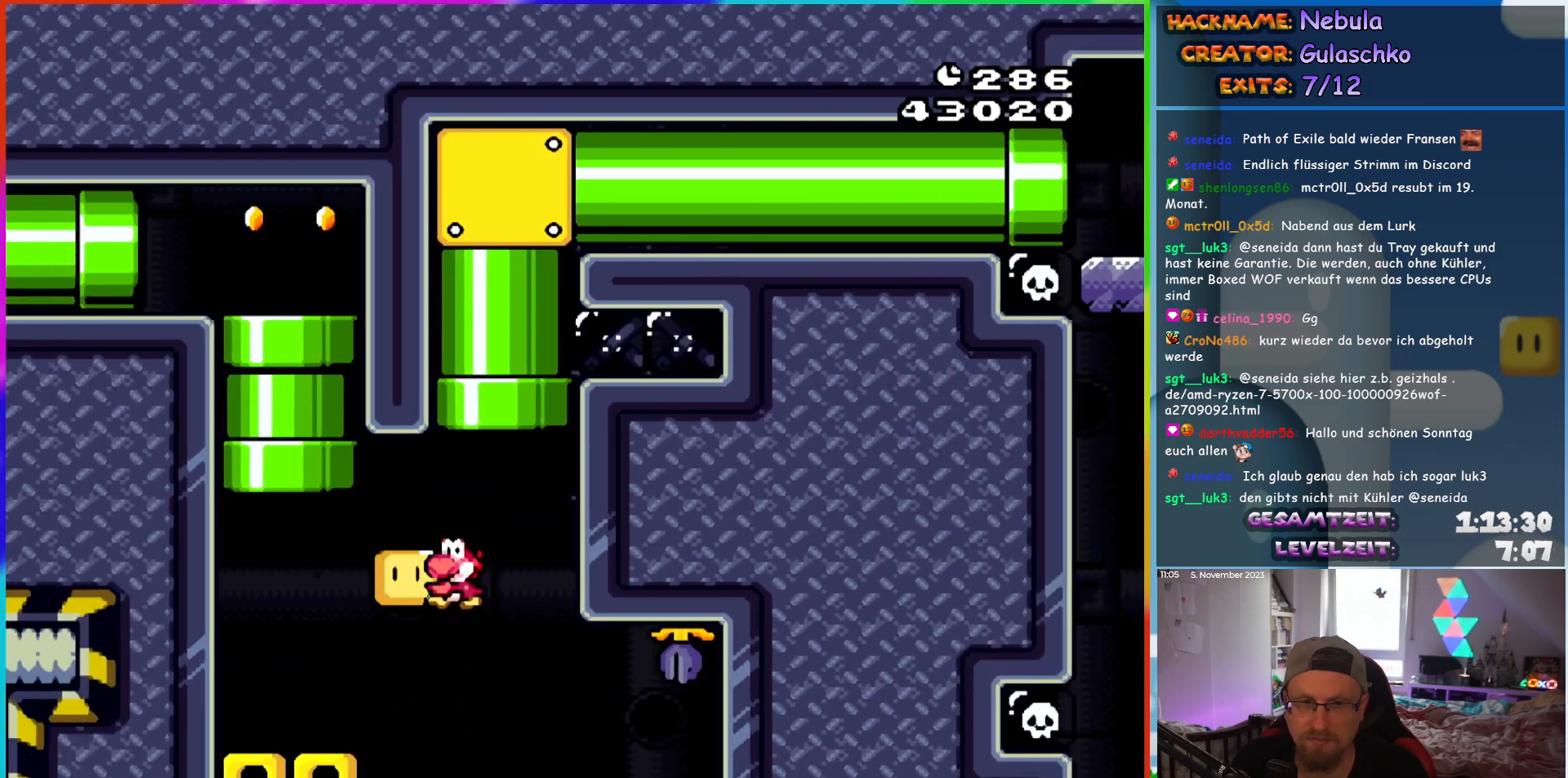
{"buttons": ["Y", "DPAD_RIGHT"], "events": [[217, "B", "up"], [233, "DPAD_LEFT", "up"], [233, "DPAD_UP", "down"], [250, "DPAD_RIGHT", "down"], [250, "DPAD_UP", "up"]]}
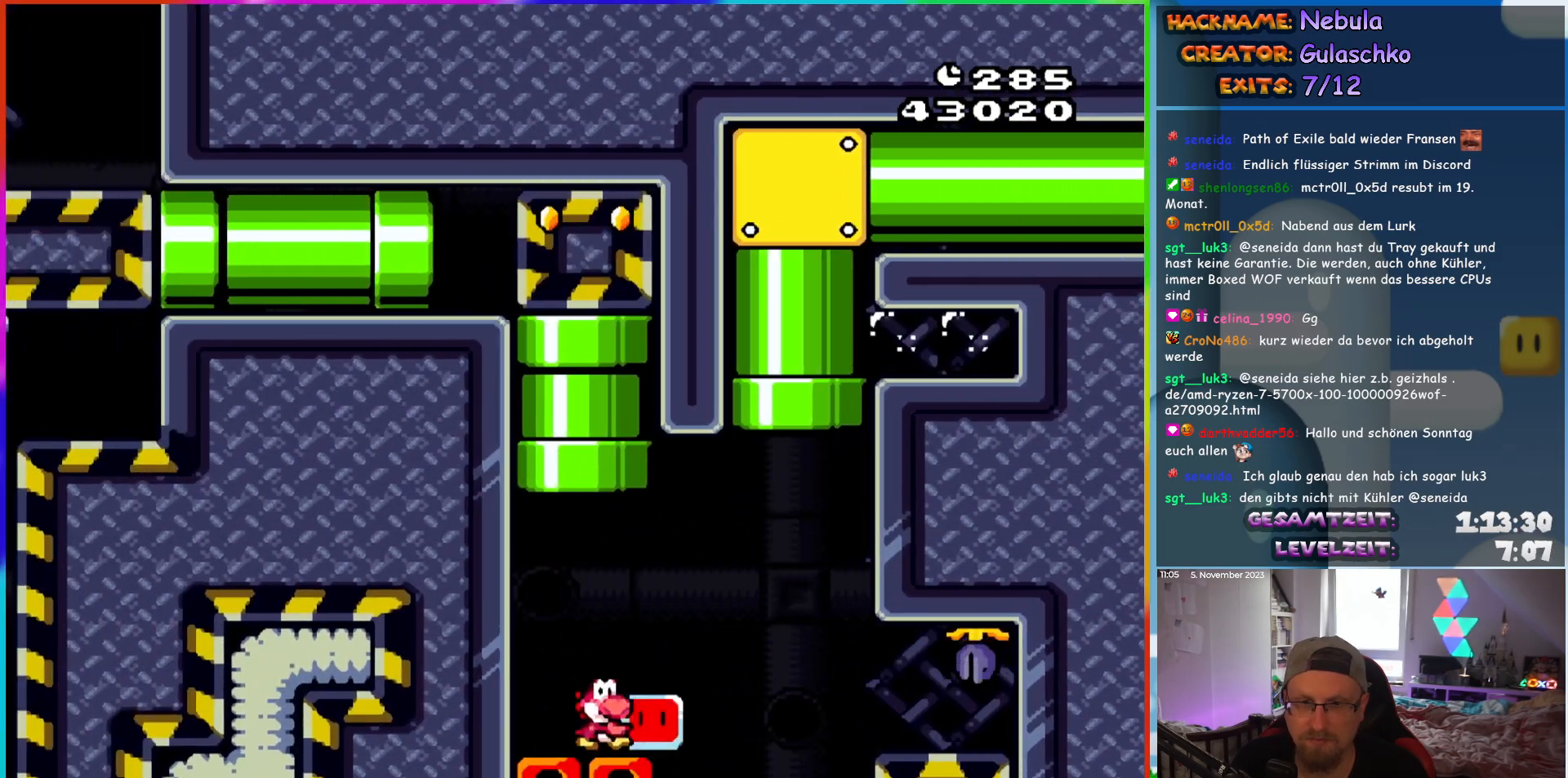
{"buttons": ["B", "Y", "DPAD_UP"], "events": [[133, "B", "down"], [300, "DPAD_UP", "down"], [317, "DPAD_RIGHT", "up"], [367, "DPAD_LEFT", "down"], [467, "DPAD_LEFT", "up"]]}
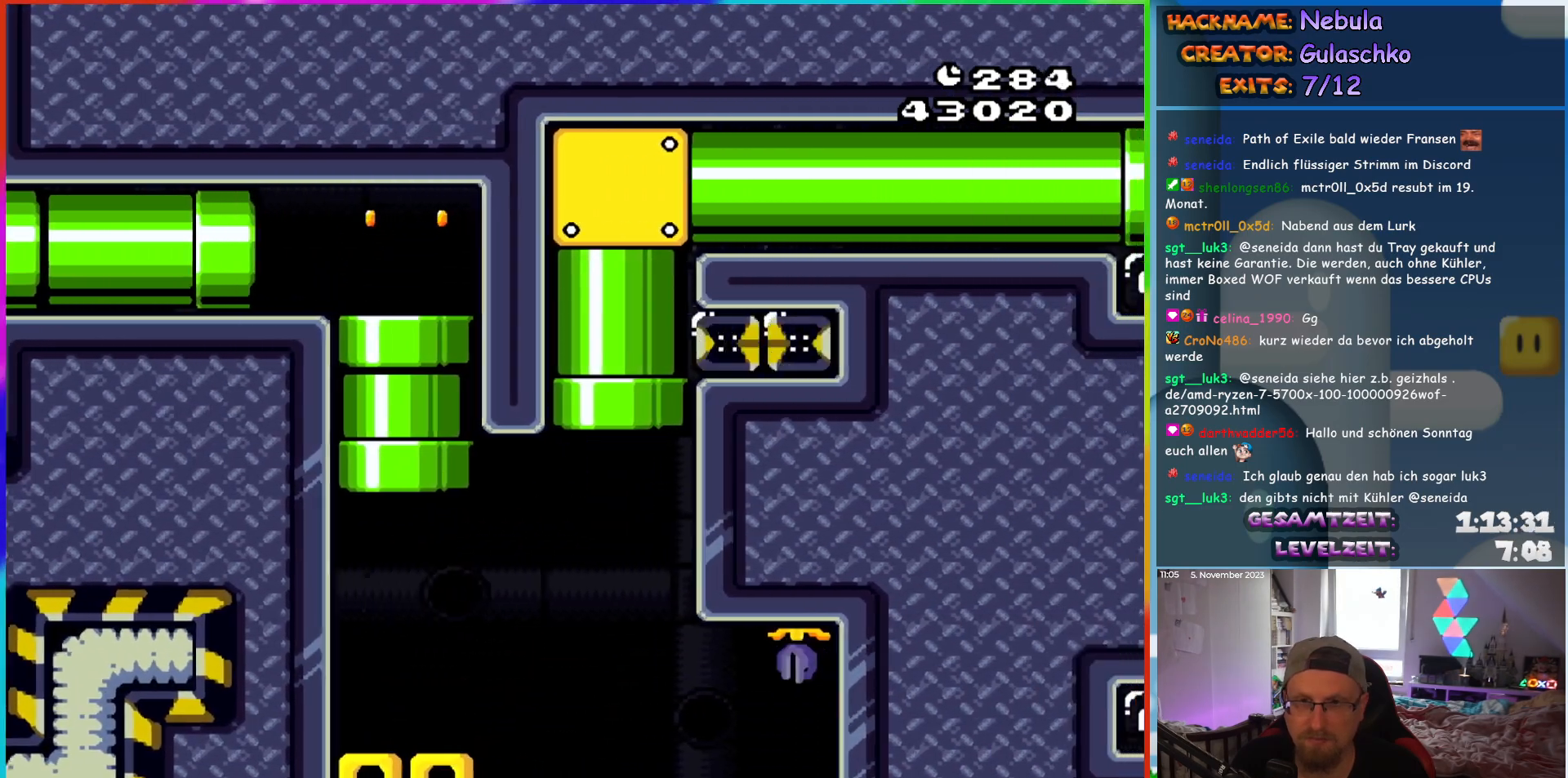
{"buttons": ["B", "Y", "DPAD_RIGHT"], "events": [[133, "DPAD_UP", "up"], [483, "DPAD_RIGHT", "down"]]}
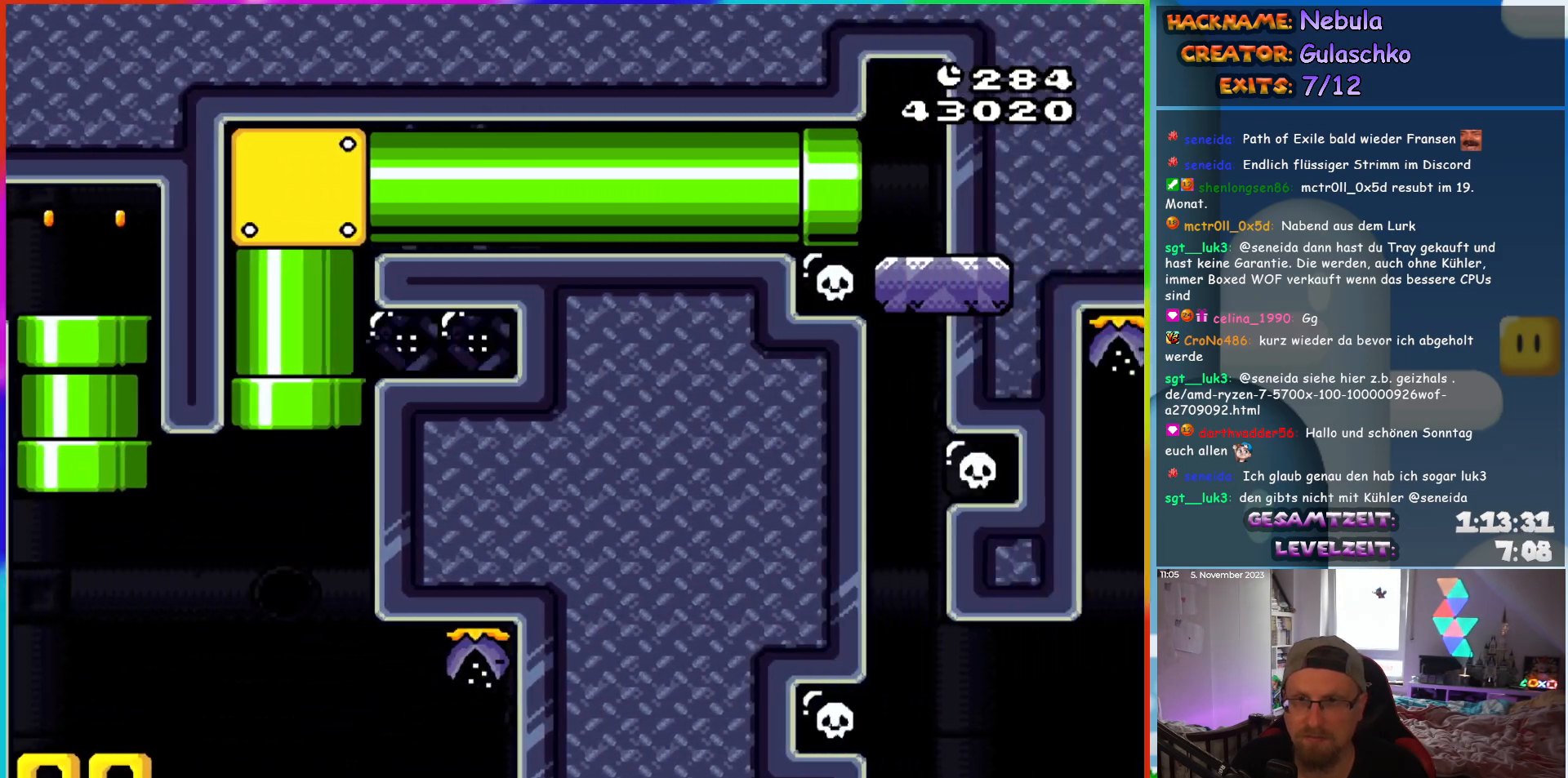
{"buttons": ["Y", "DPAD_RIGHT"], "events": [[350, "B", "up"]]}
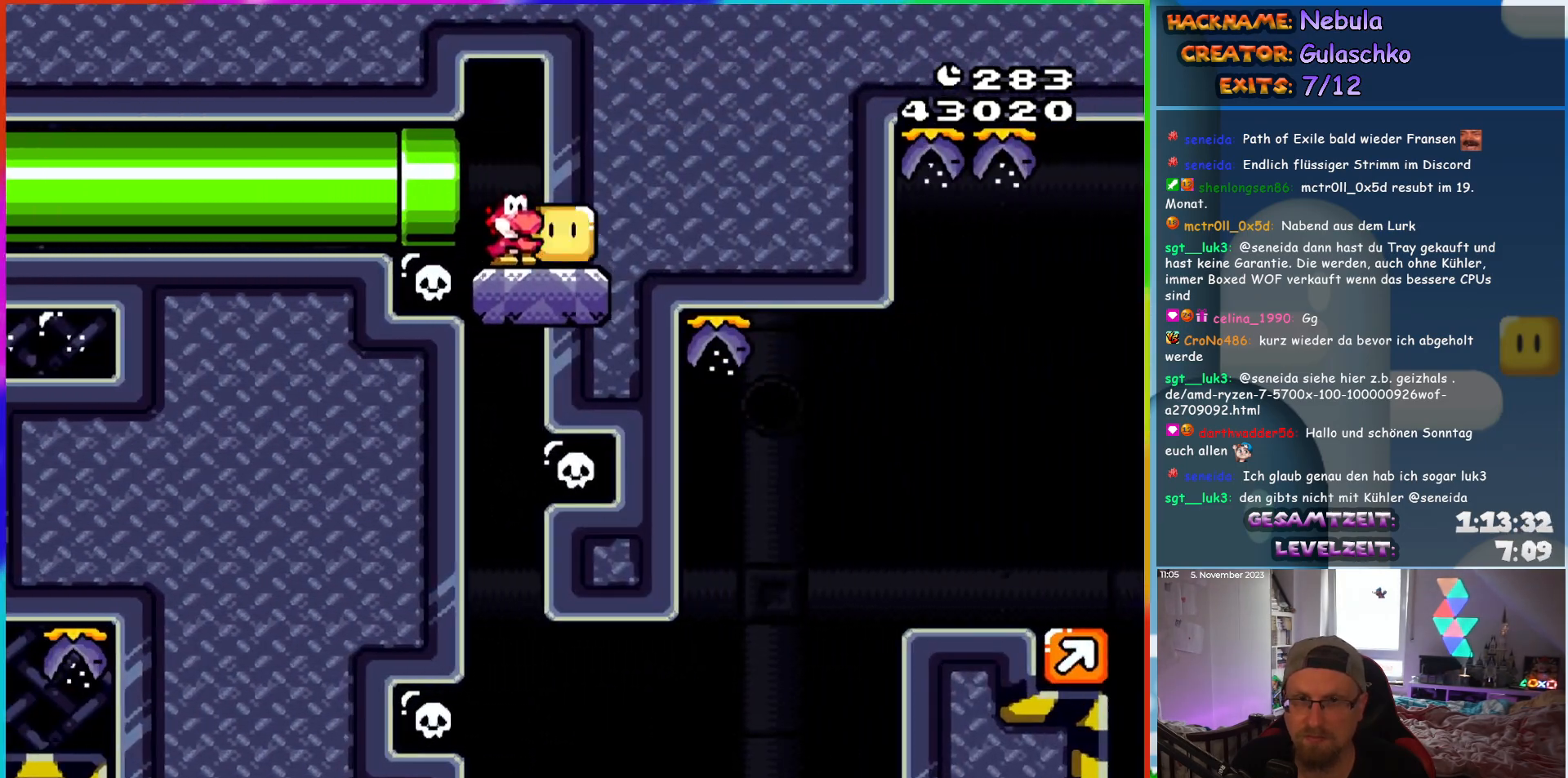
{"buttons": ["Y"], "events": [[67, "DPAD_RIGHT", "up"], [317, "DPAD_LEFT", "down"], [483, "DPAD_LEFT", "up"]]}
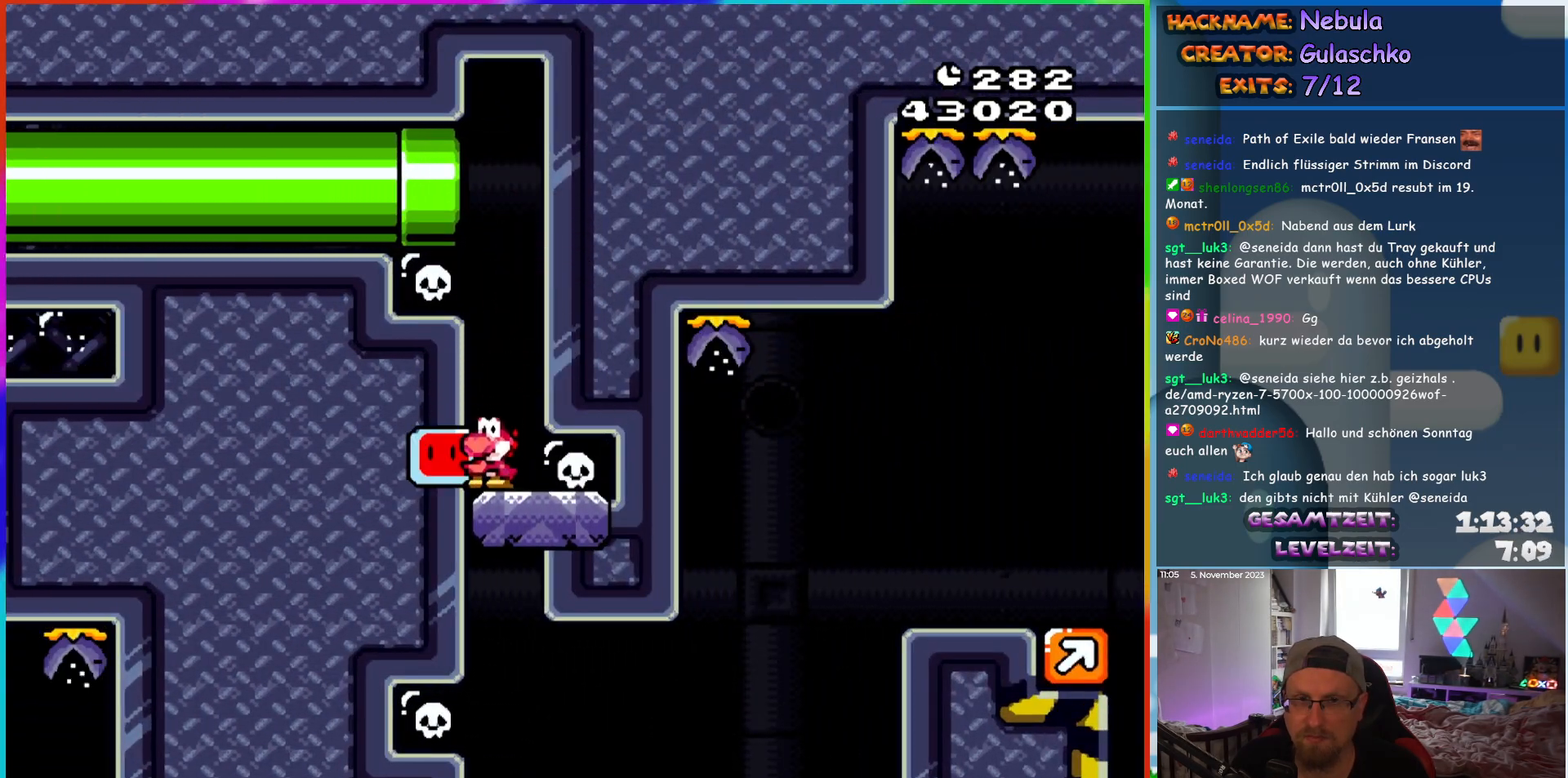
{"buttons": ["Y", "DPAD_RIGHT"], "events": [[167, "DPAD_RIGHT", "down"]]}